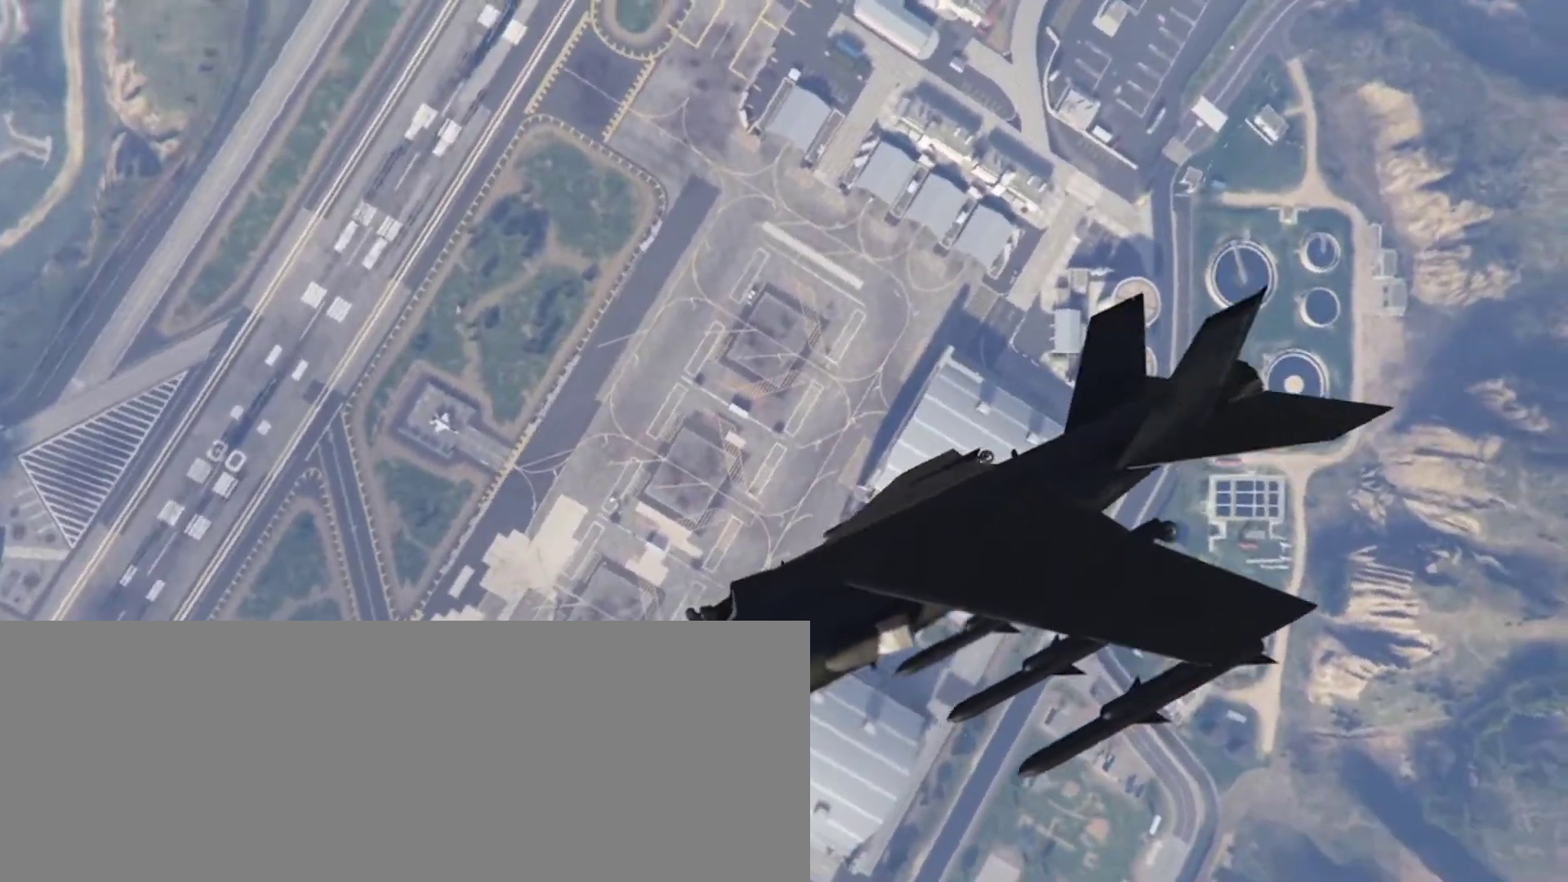
Gameplay with keyboard; each line is a JSON object with the keys held at the frame after it. "events" lists presses ("down") and releases ("up") of "a", "backspace", "c", "caps_lock", "d", "escape", "f1", "f10", "f11", "f12", "f2", "f3", "f4", "f5", "f6", "f7", "f8", "f9", "s", "tab" and "w" between this image and that frame as [ms after this image, input, new state], when the widget could be followed in between. No other keys are recorded. Mouse input is not recorded.
{"keys": ["c"], "events": [[133, "s", "down"], [200, "s", "up"], [433, "s", "down"], [500, "s", "up"]]}
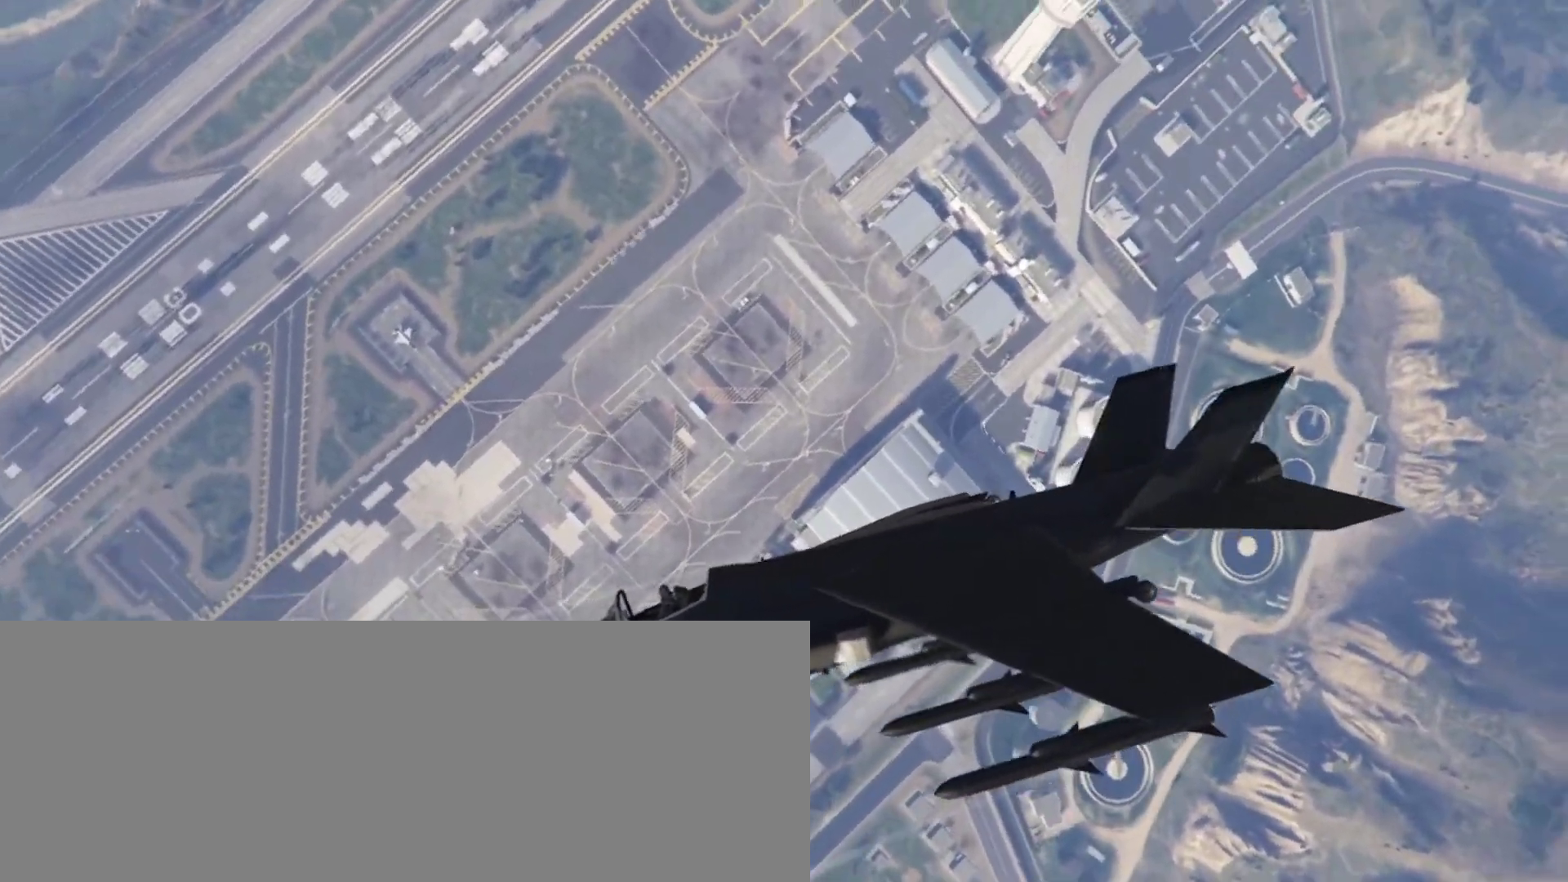
{"keys": ["c", "s"], "events": [[100, "s", "down"], [167, "s", "up"], [300, "s", "down"], [333, "s", "up"], [467, "s", "down"]]}
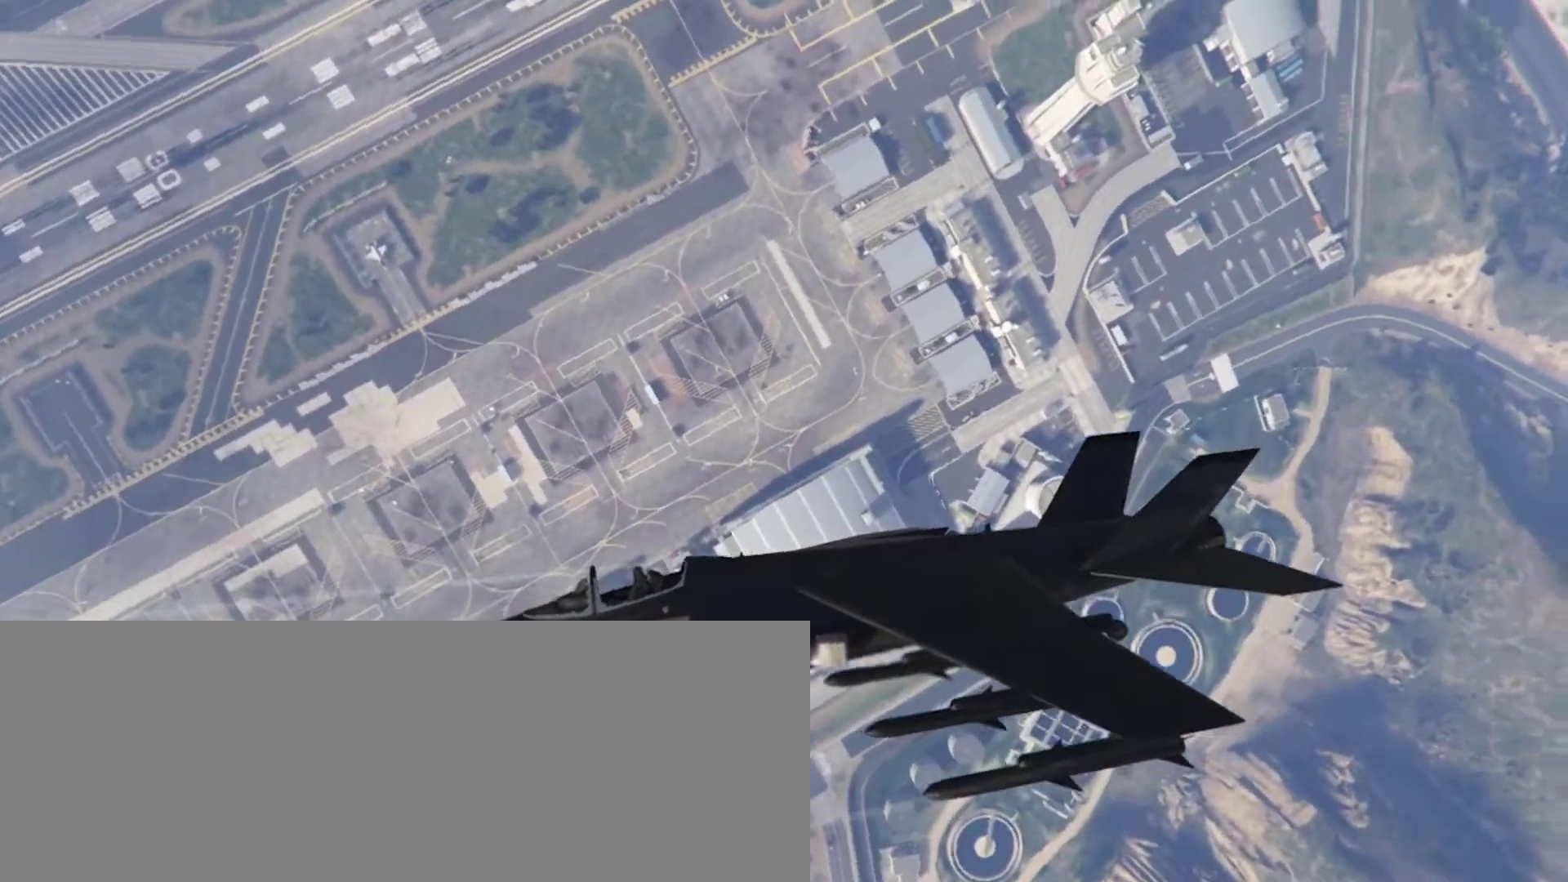
{"keys": ["c", "s"], "events": [[33, "s", "up"], [167, "s", "down"], [200, "s", "up"], [333, "s", "down"], [400, "s", "up"], [500, "s", "down"]]}
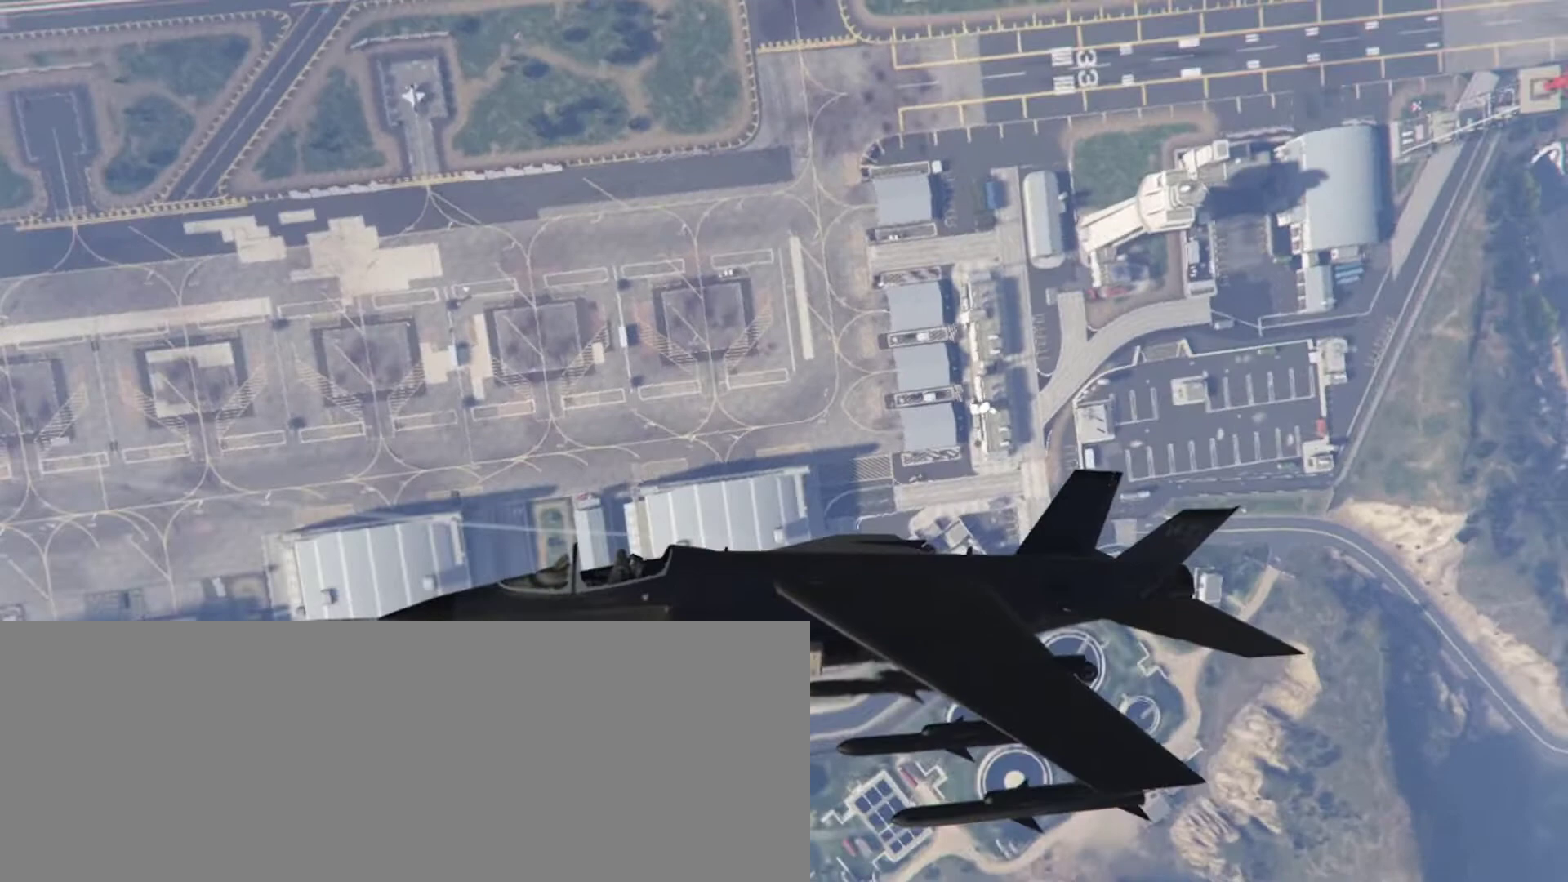
{"keys": ["c"], "events": [[33, "s", "up"], [200, "s", "down"], [233, "s", "up"]]}
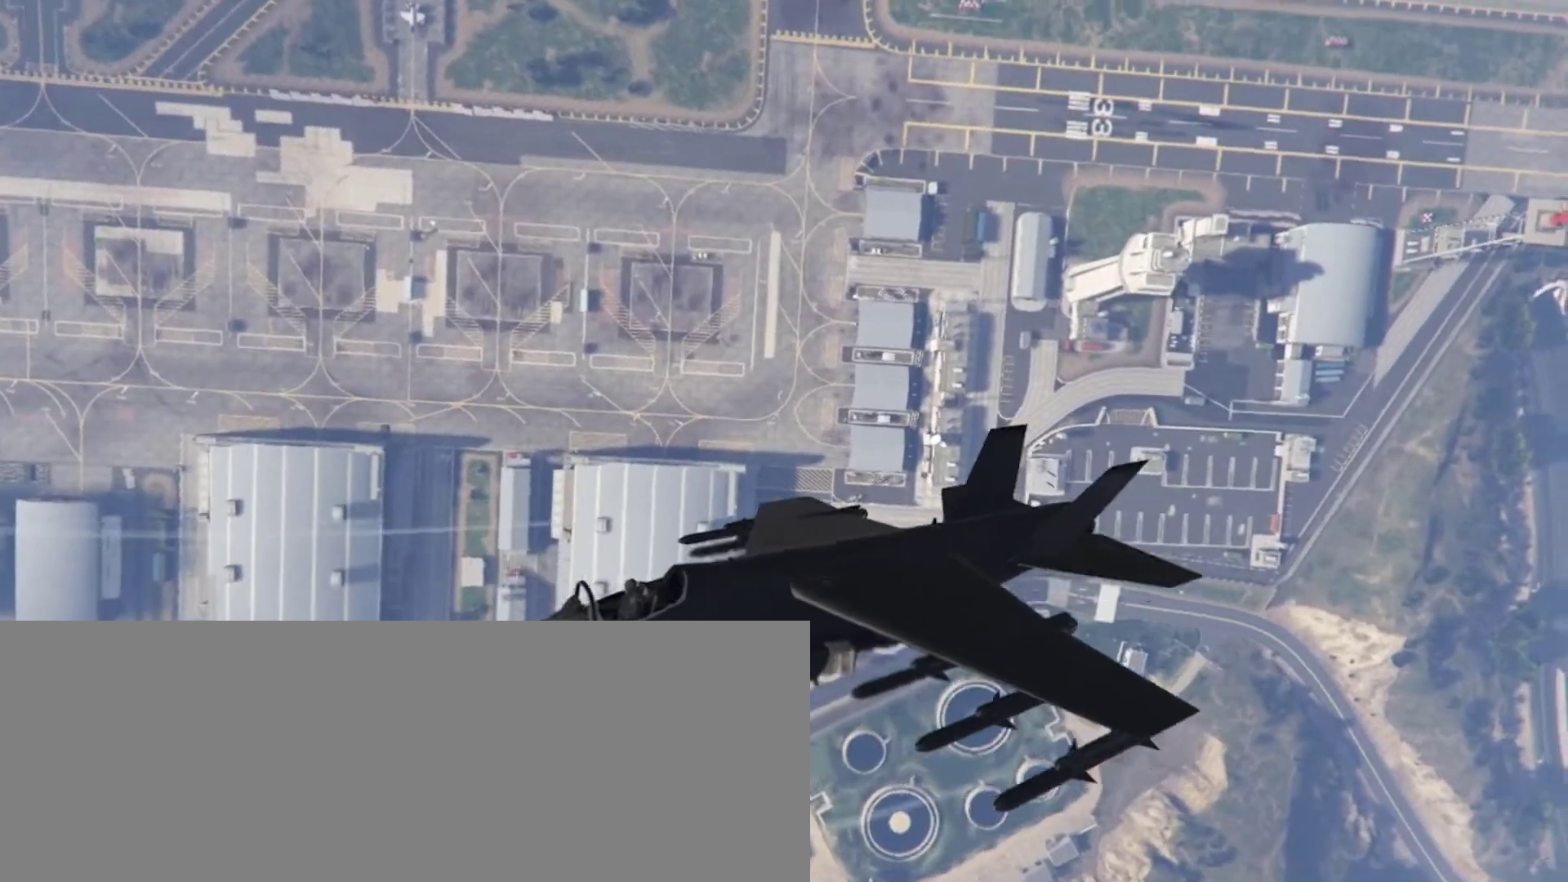
{"keys": ["c"], "events": [[167, "s", "down"], [267, "s", "up"], [333, "s", "down"], [400, "s", "up"]]}
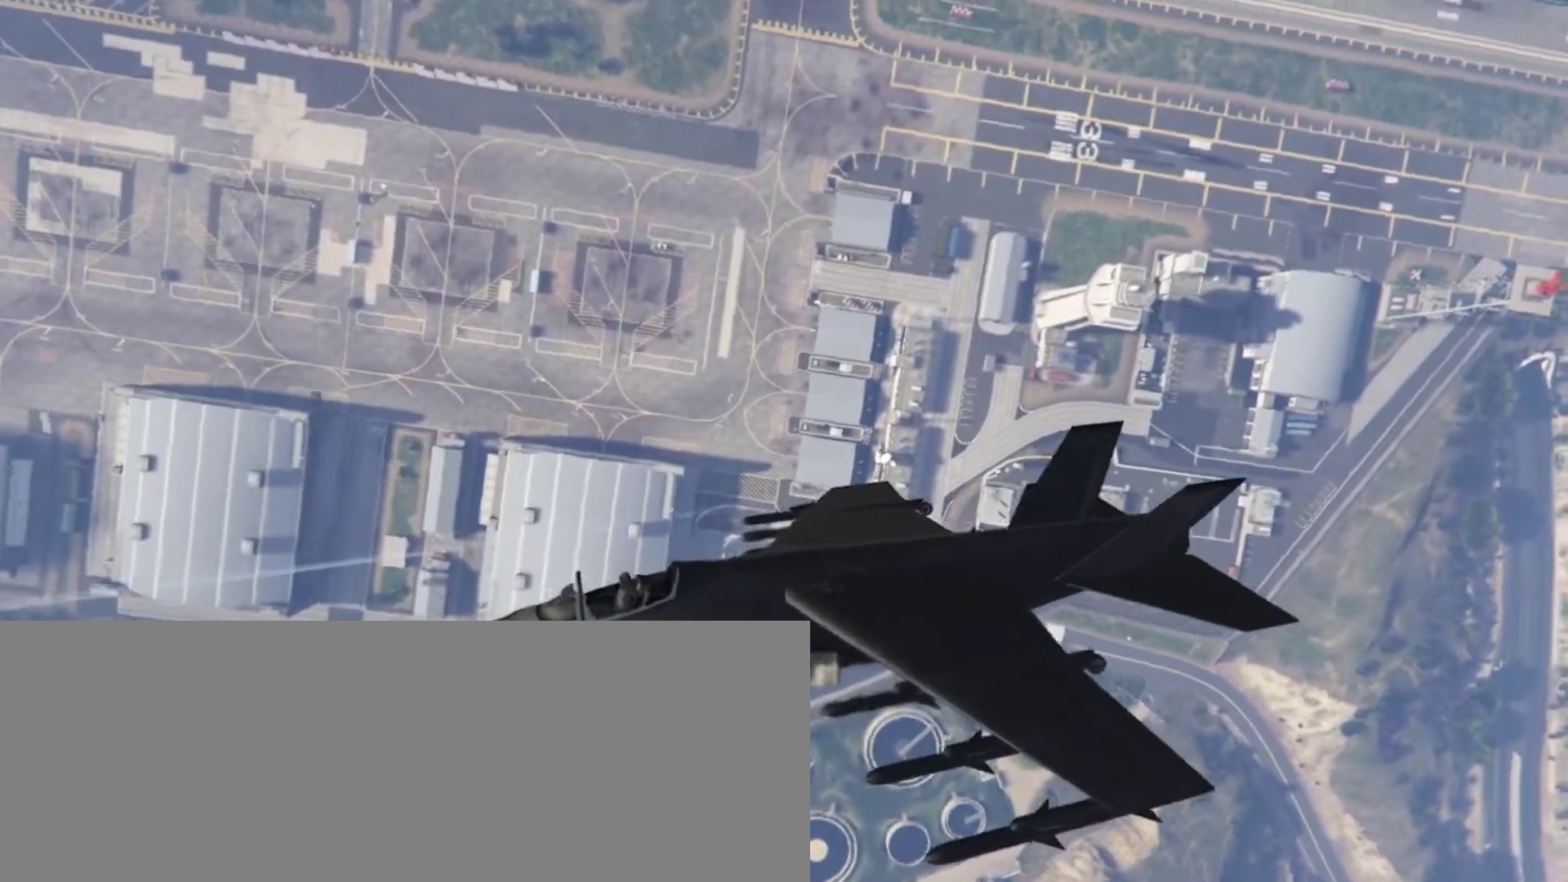
{"keys": ["c"], "events": [[33, "s", "down"], [67, "s", "up"], [200, "s", "down"], [267, "s", "up"]]}
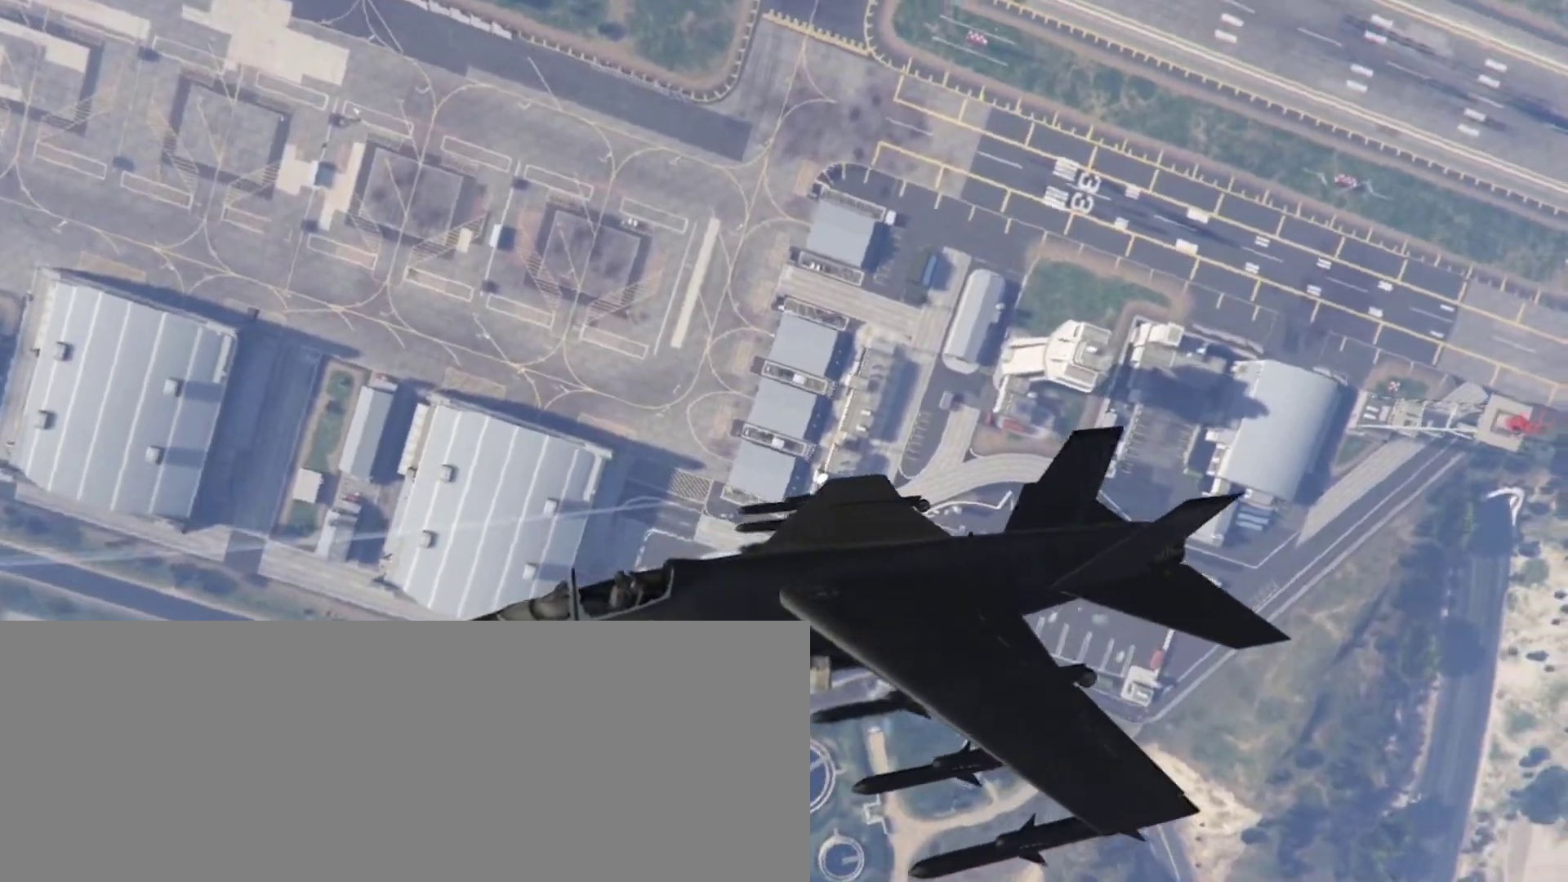
{"keys": ["c"], "events": [[200, "s", "down"], [267, "s", "up"], [433, "s", "down"], [467, "s", "up"]]}
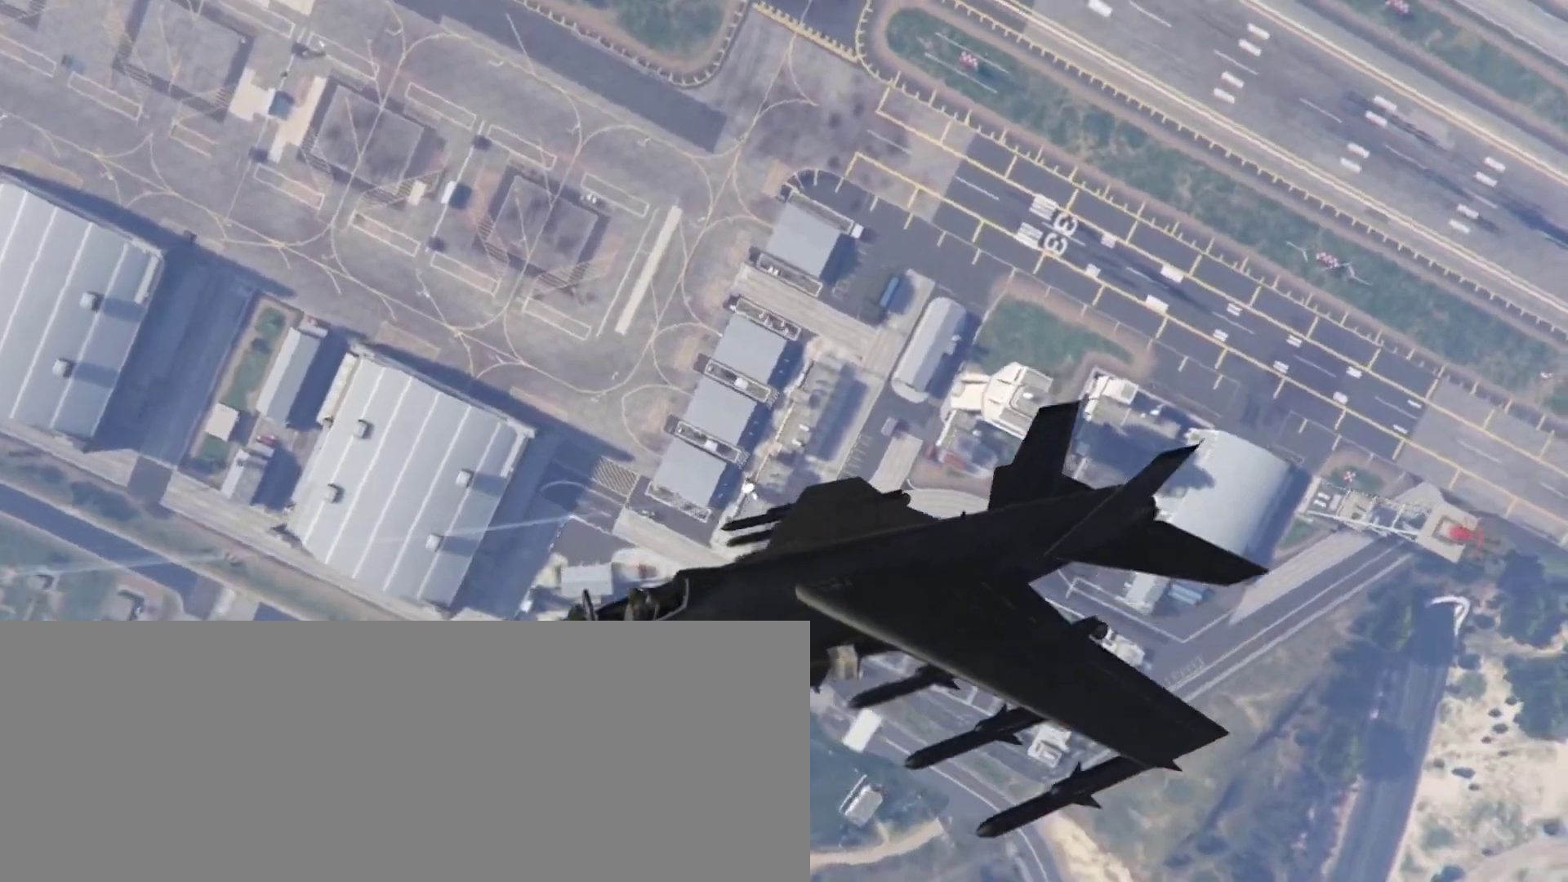
{"keys": ["c"], "events": [[400, "s", "down"], [467, "s", "up"]]}
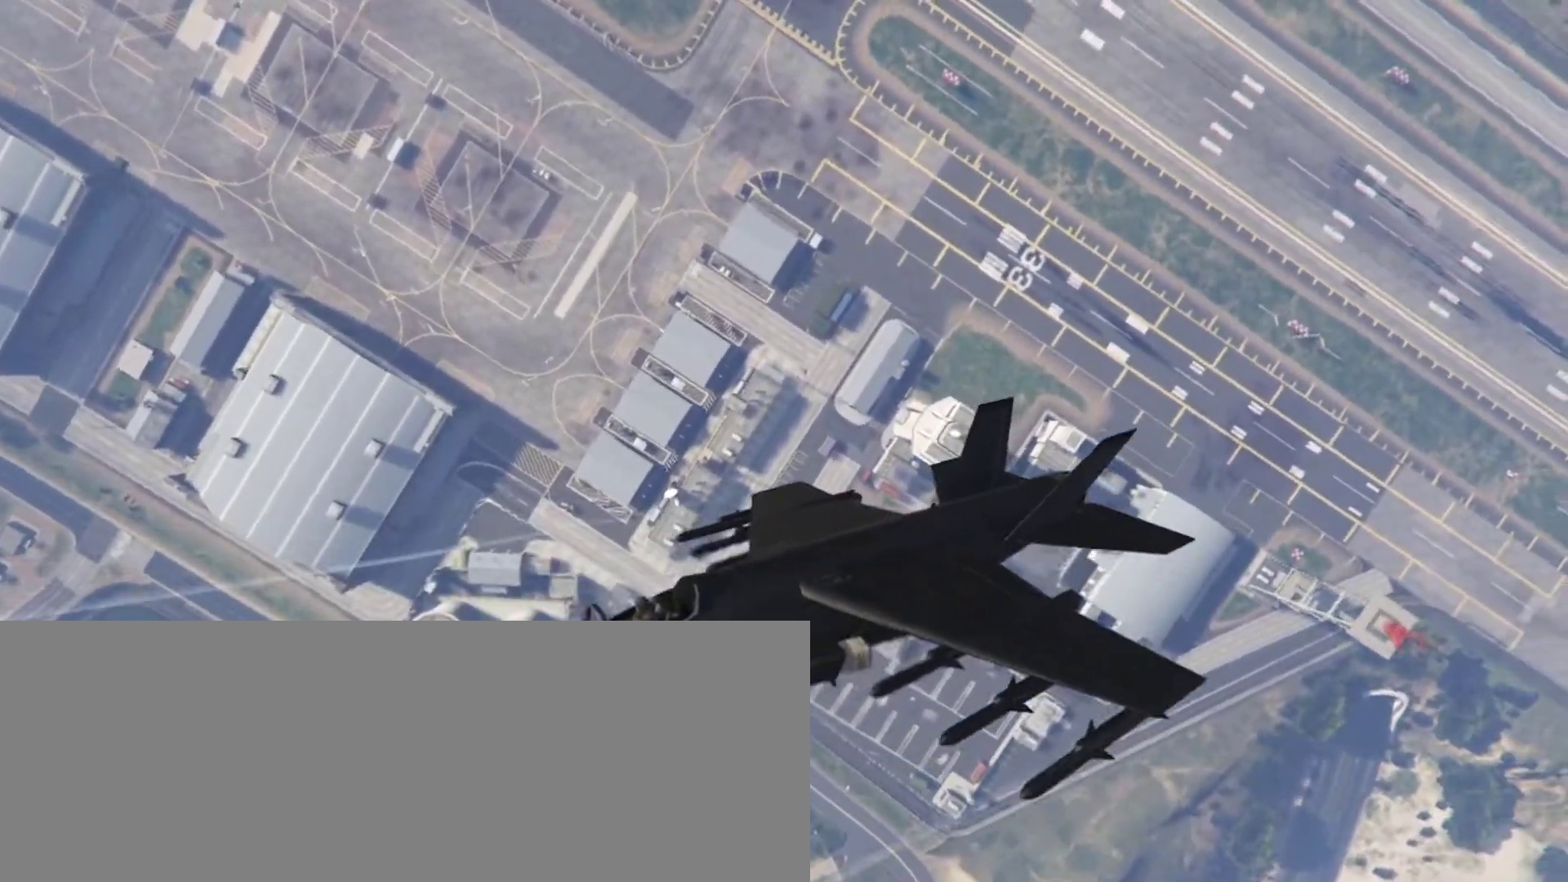
{"keys": ["c"], "events": []}
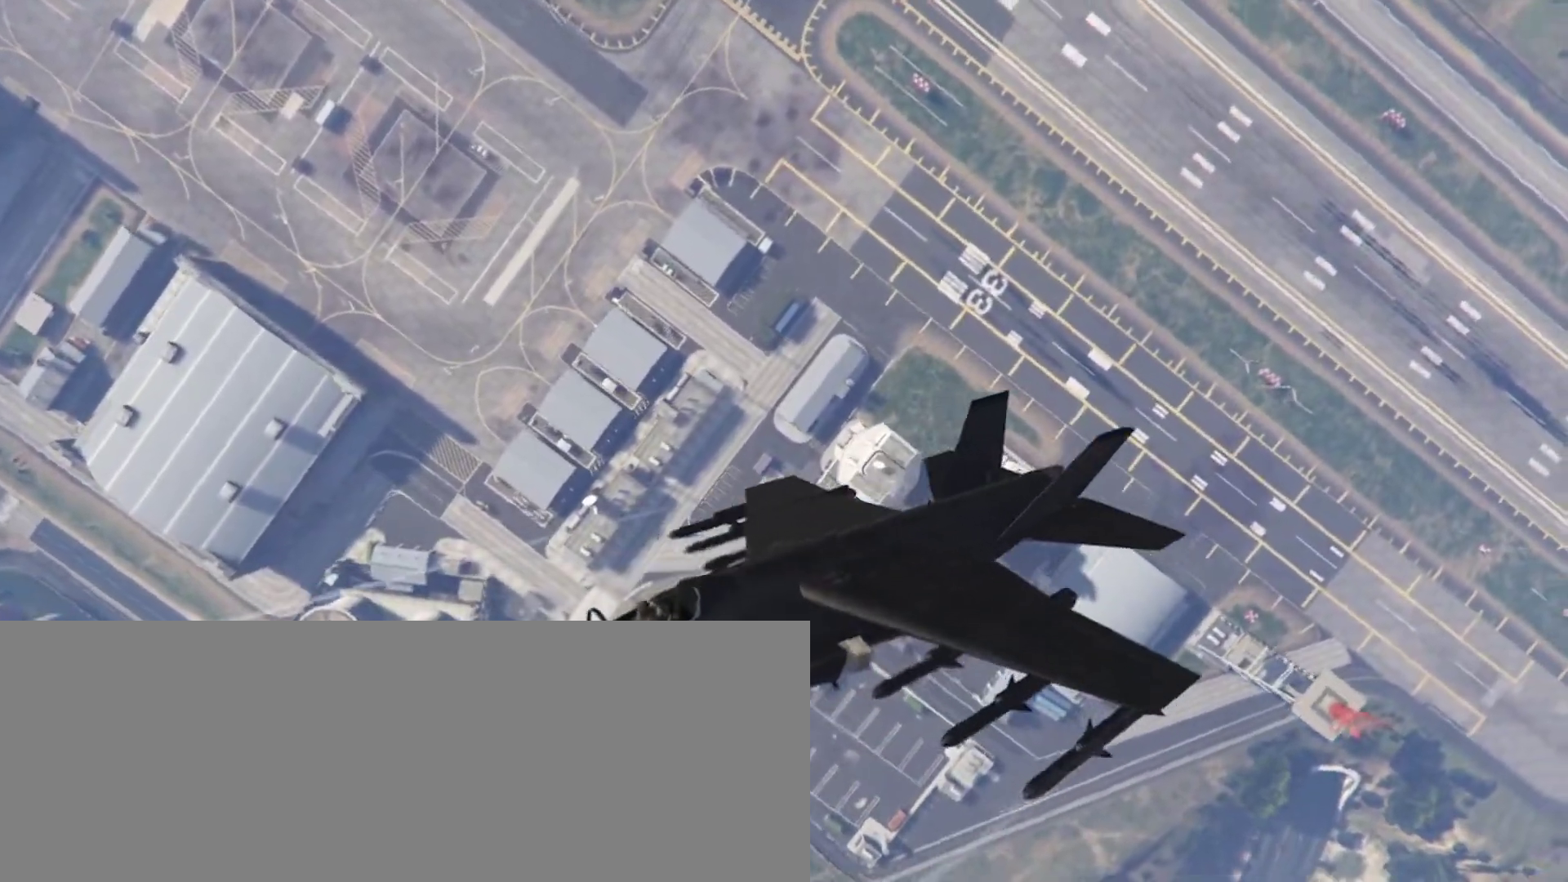
{"keys": ["c"], "events": [[33, "s", "down"], [133, "s", "up"]]}
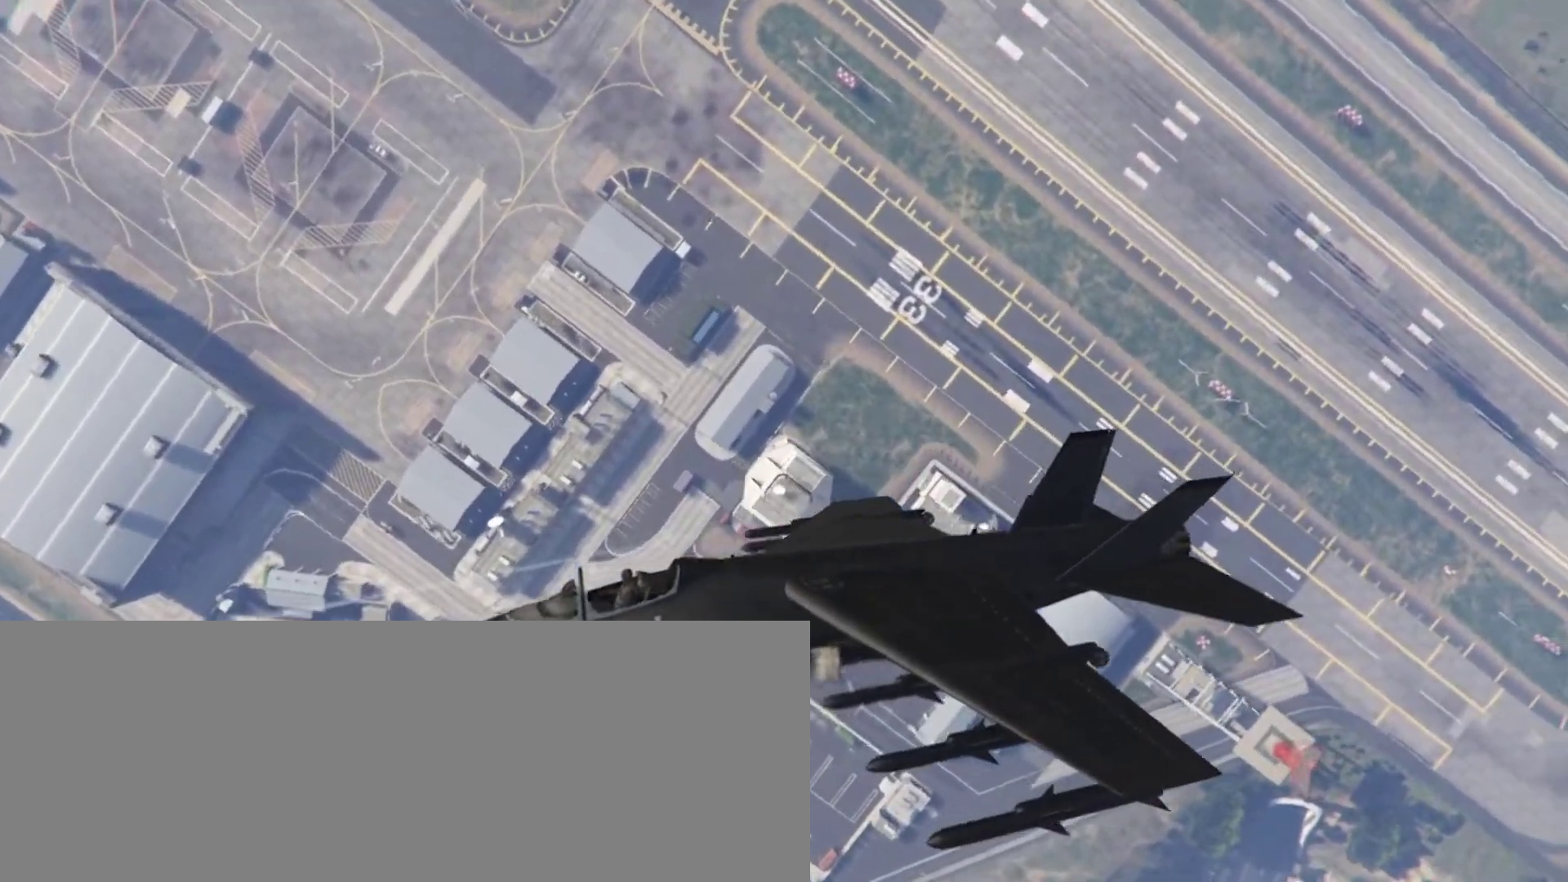
{"keys": ["c"], "events": [[200, "s", "down"], [267, "s", "up"], [367, "s", "down"], [400, "s", "up"]]}
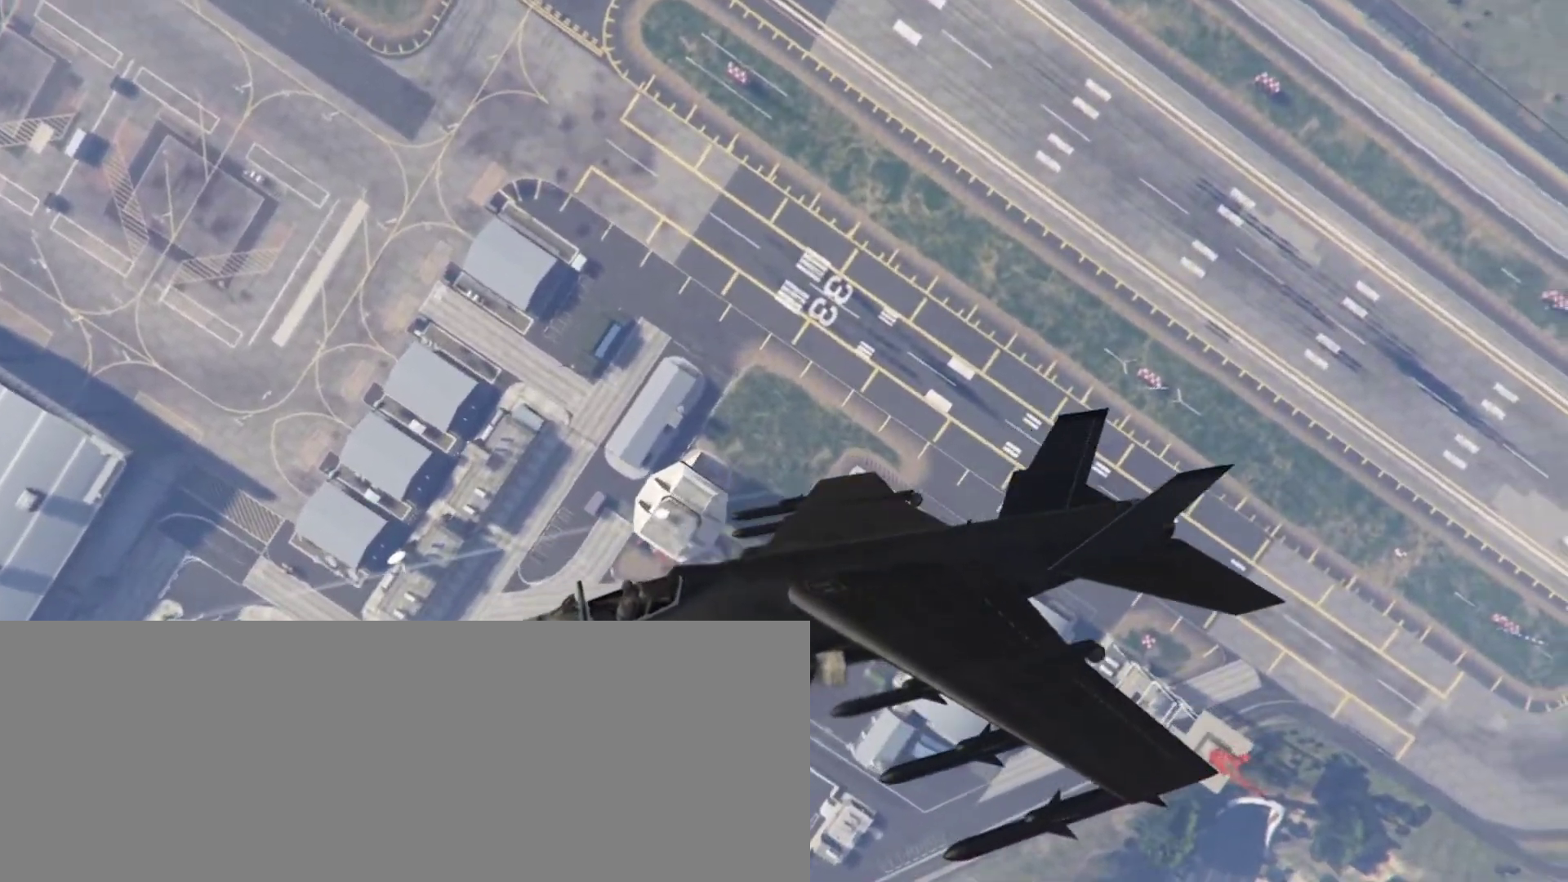
{"keys": ["c"], "events": []}
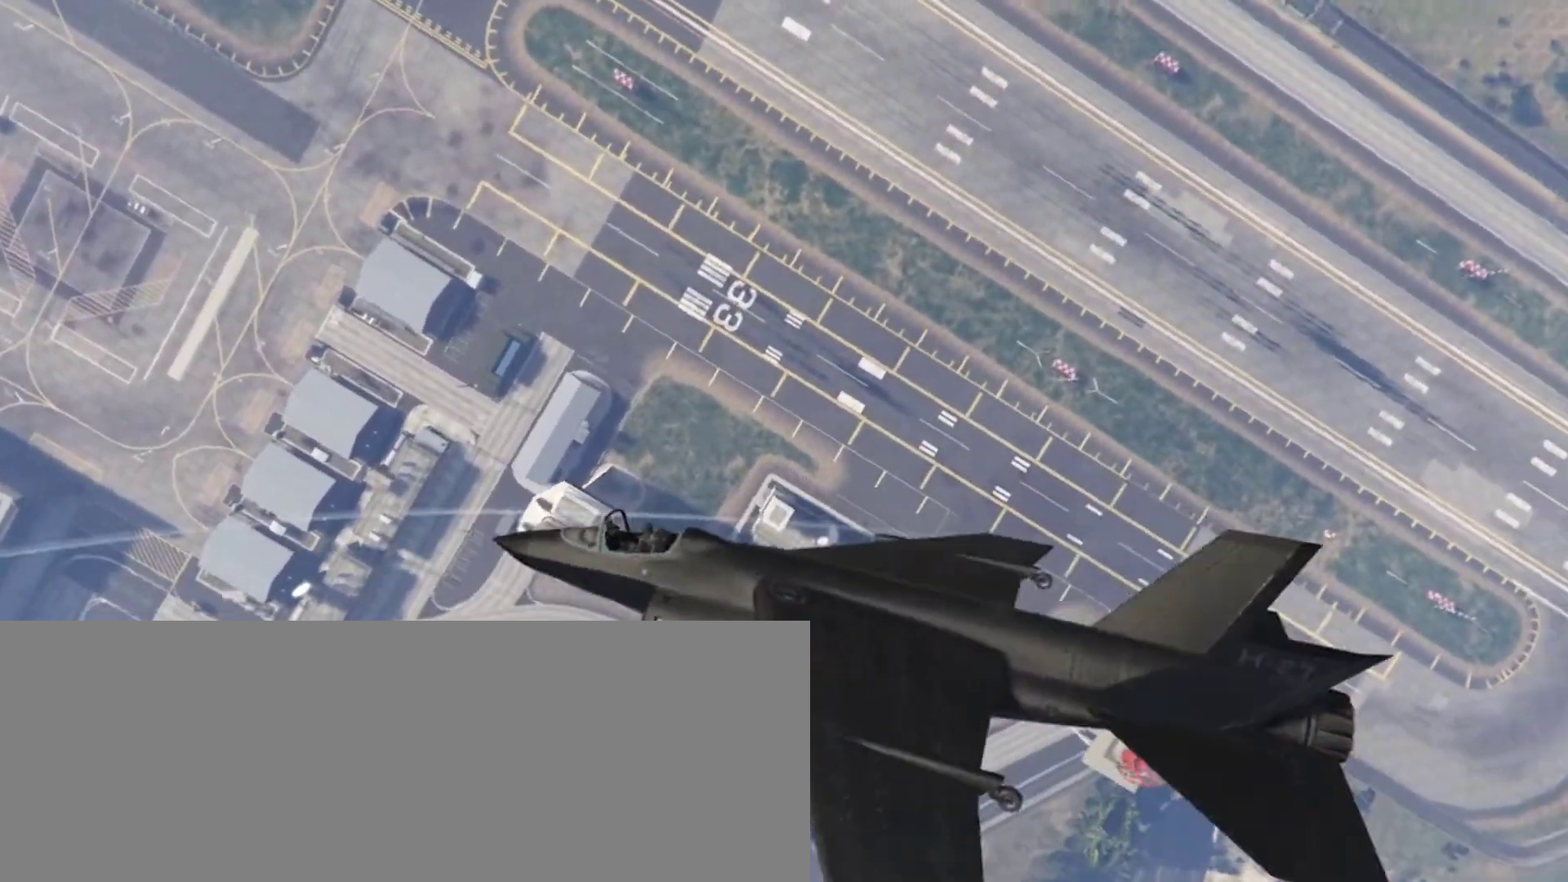
{"keys": ["c", "s"], "events": [[300, "s", "down"], [400, "s", "up"], [467, "s", "down"]]}
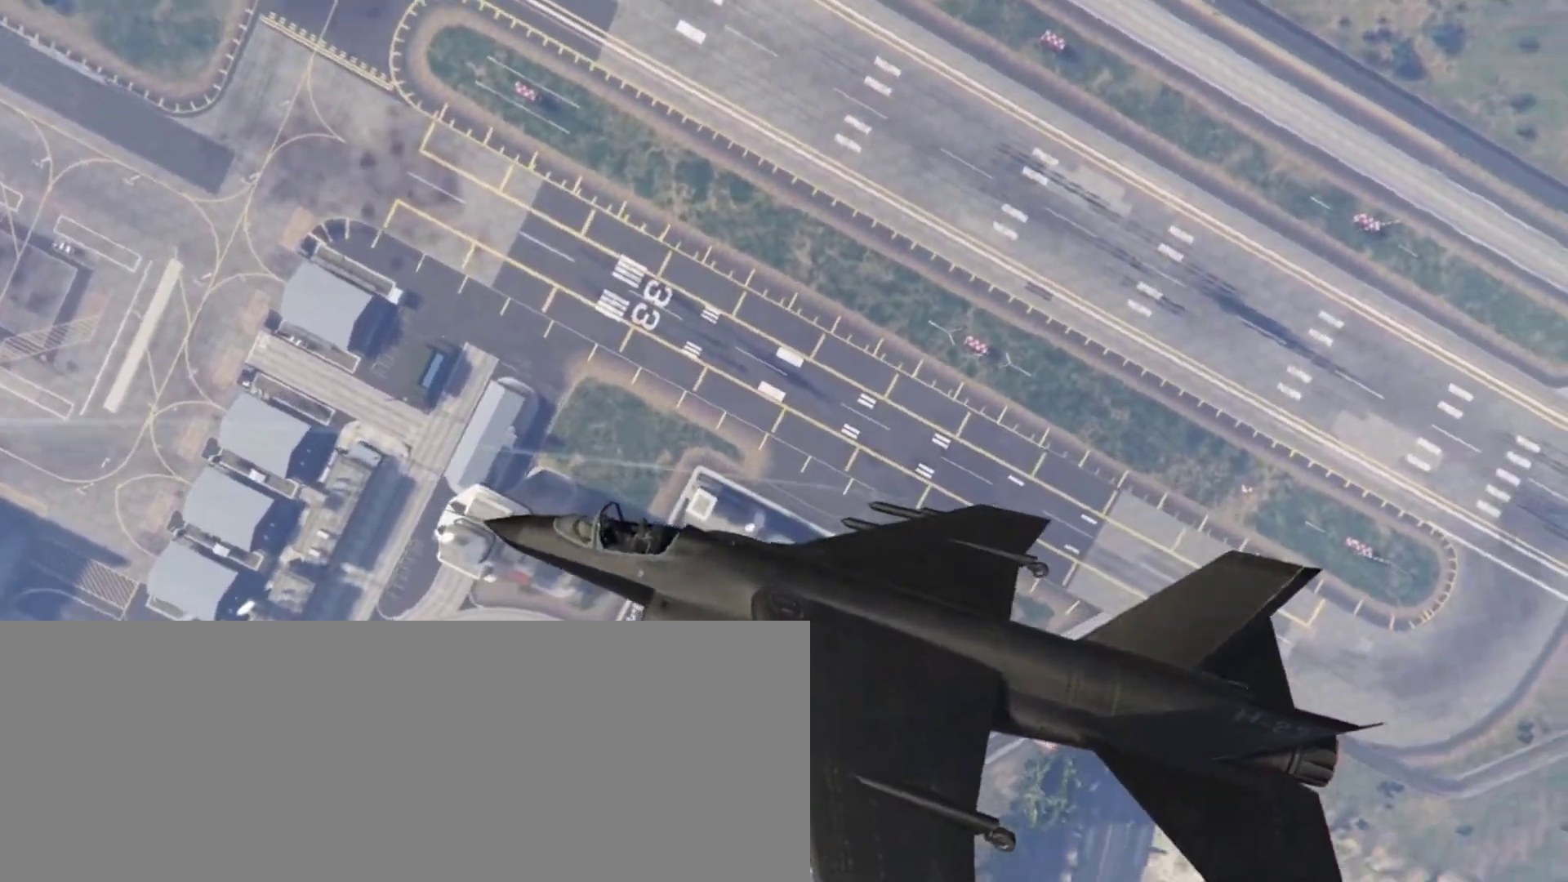
{"keys": ["c"], "events": [[67, "s", "up"], [200, "s", "down"], [267, "s", "up"]]}
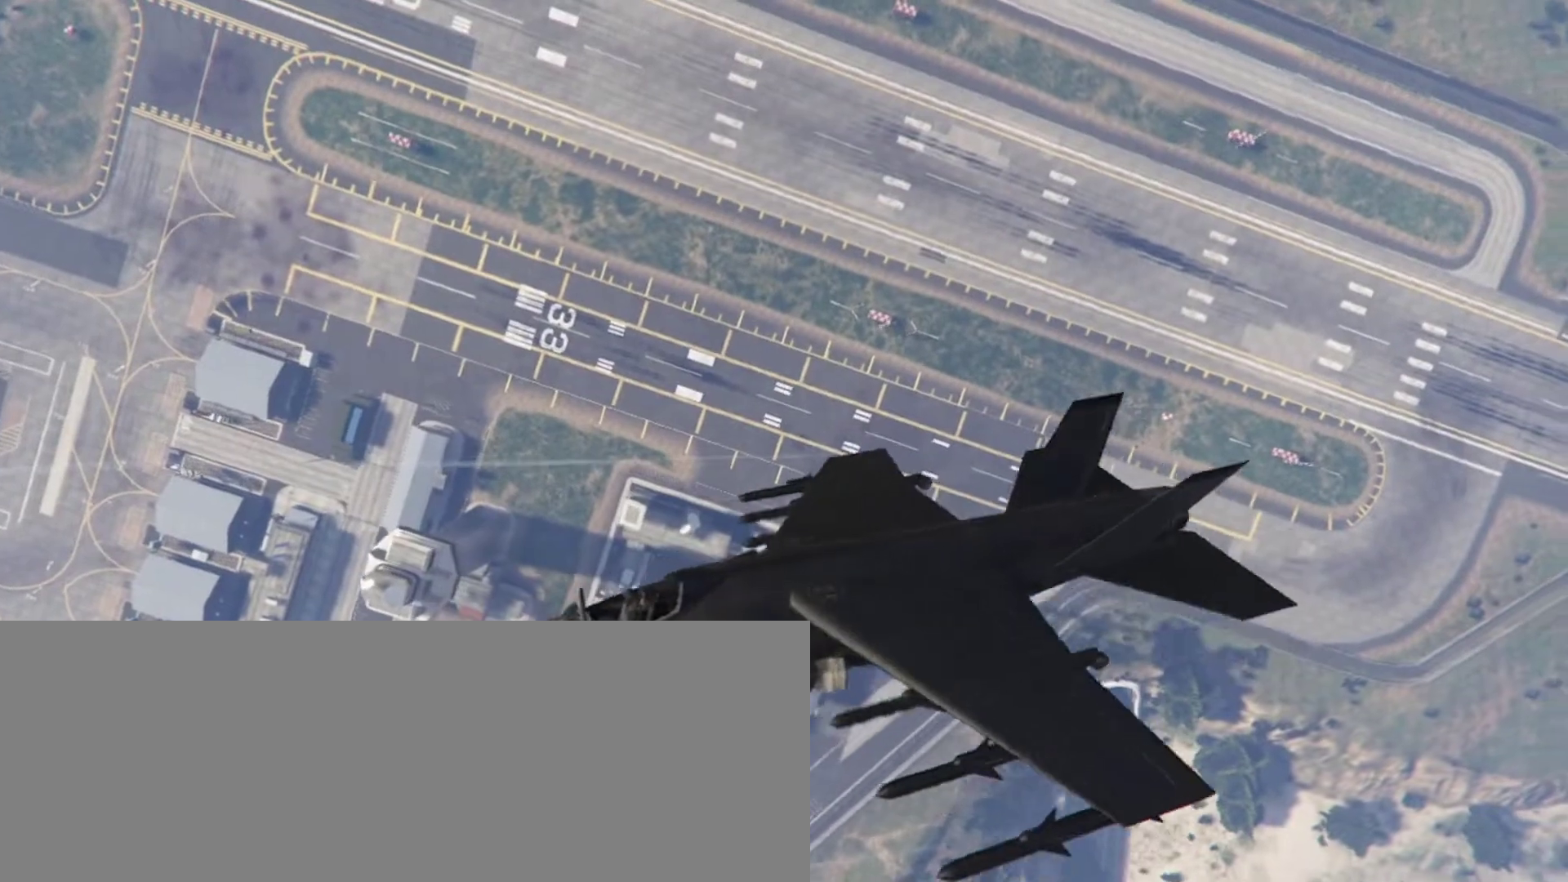
{"keys": ["c"], "events": []}
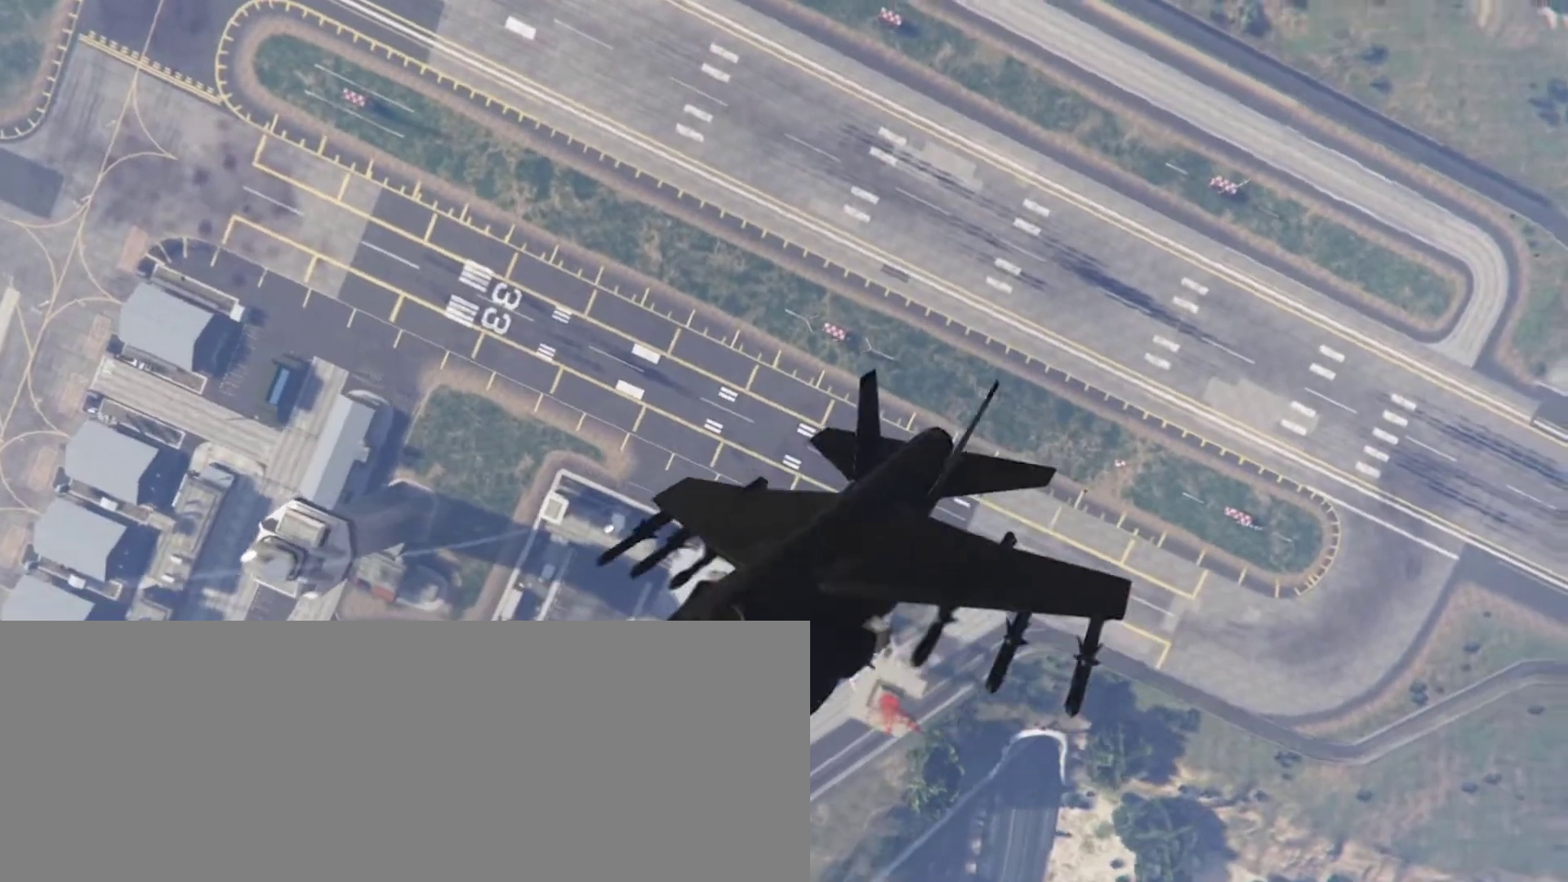
{"keys": ["c", "s"], "events": [[433, "s", "down"]]}
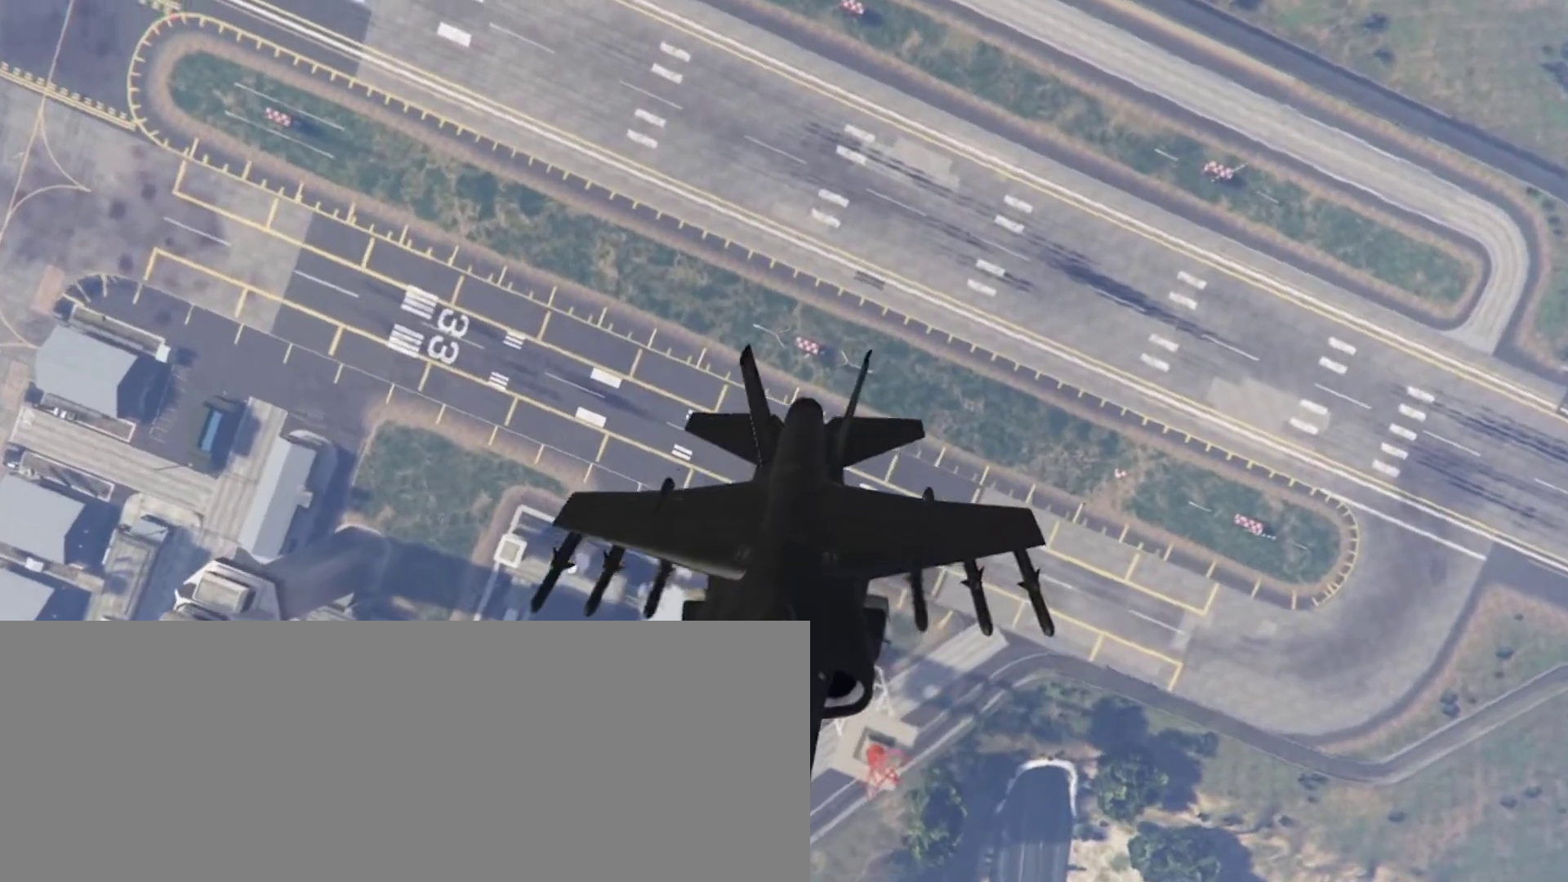
{"keys": ["c"], "events": [[33, "s", "up"], [133, "s", "down"], [167, "s", "up"]]}
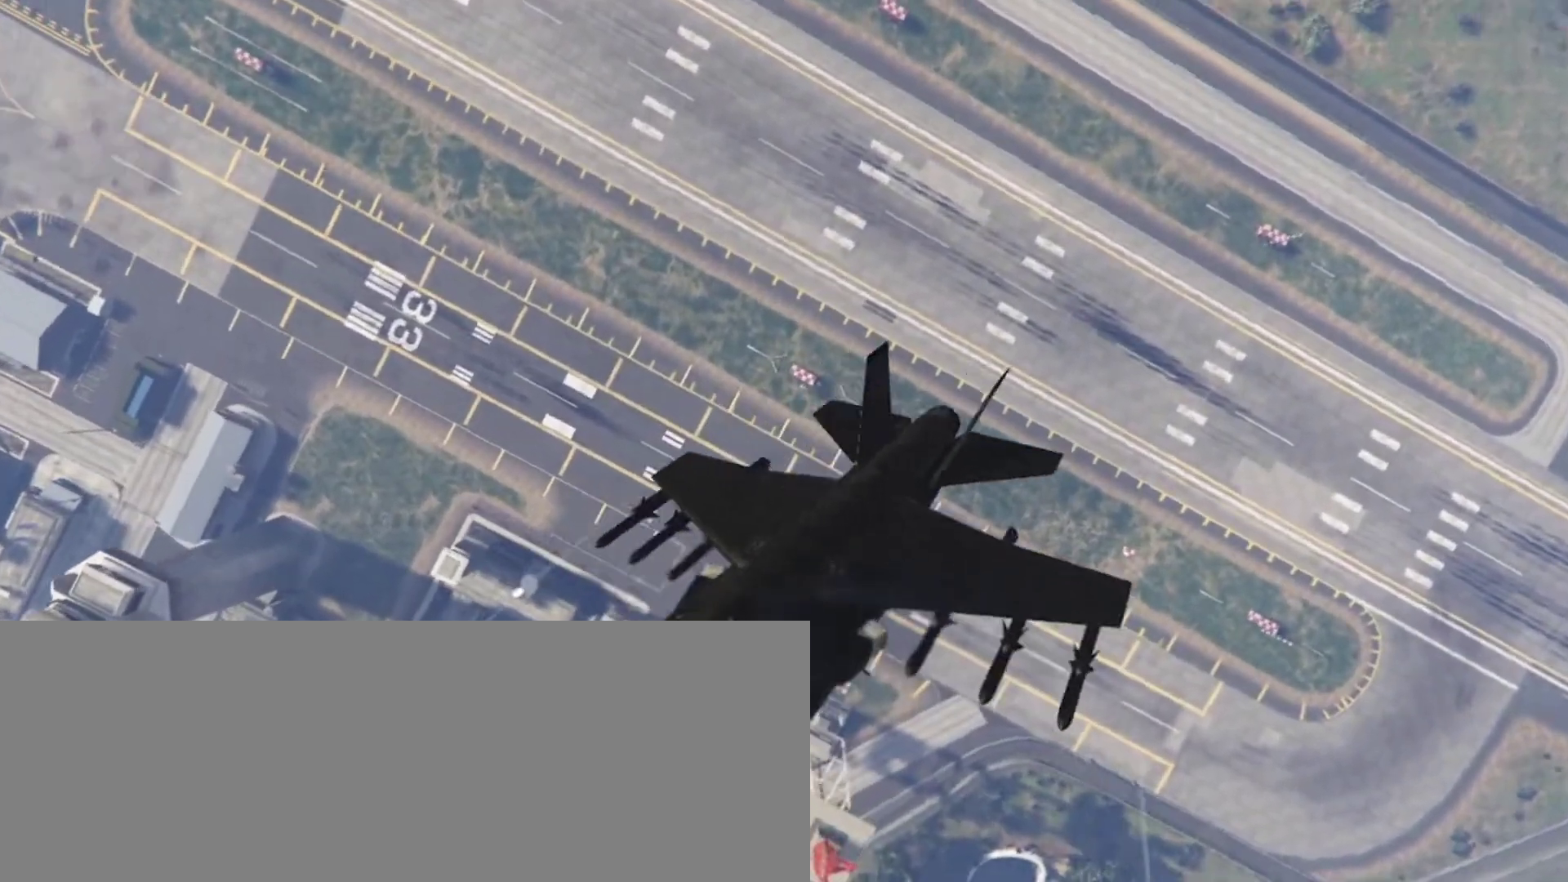
{"keys": ["c"], "events": [[100, "s", "down"], [200, "s", "up"], [333, "s", "down"], [467, "s", "up"]]}
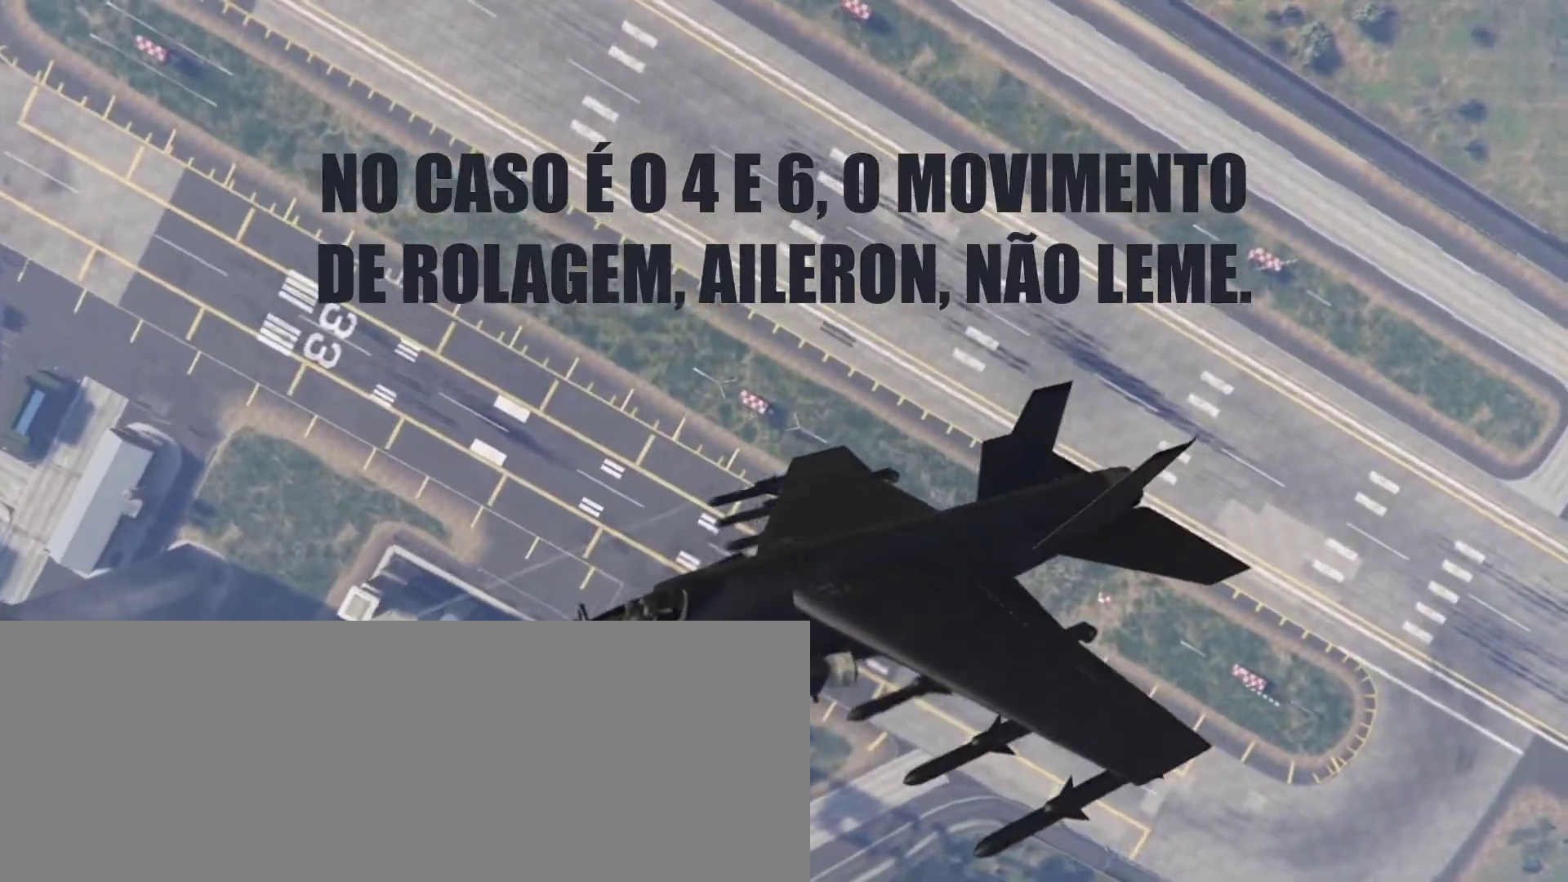
{"keys": ["c"], "events": []}
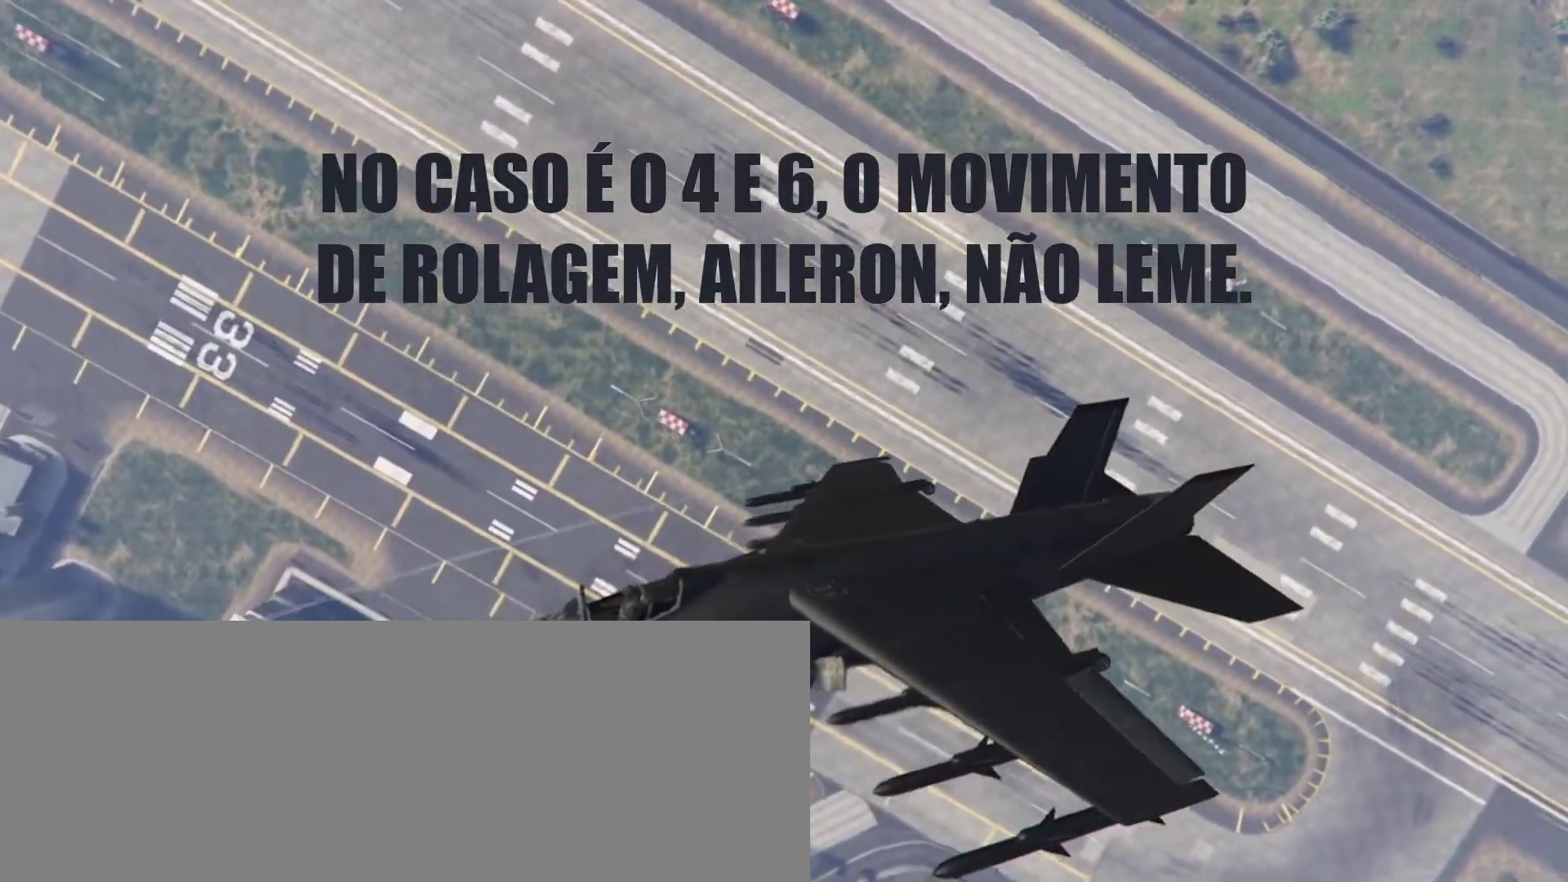
{"keys": ["c"], "events": [[367, "s", "down"], [400, "s", "up"]]}
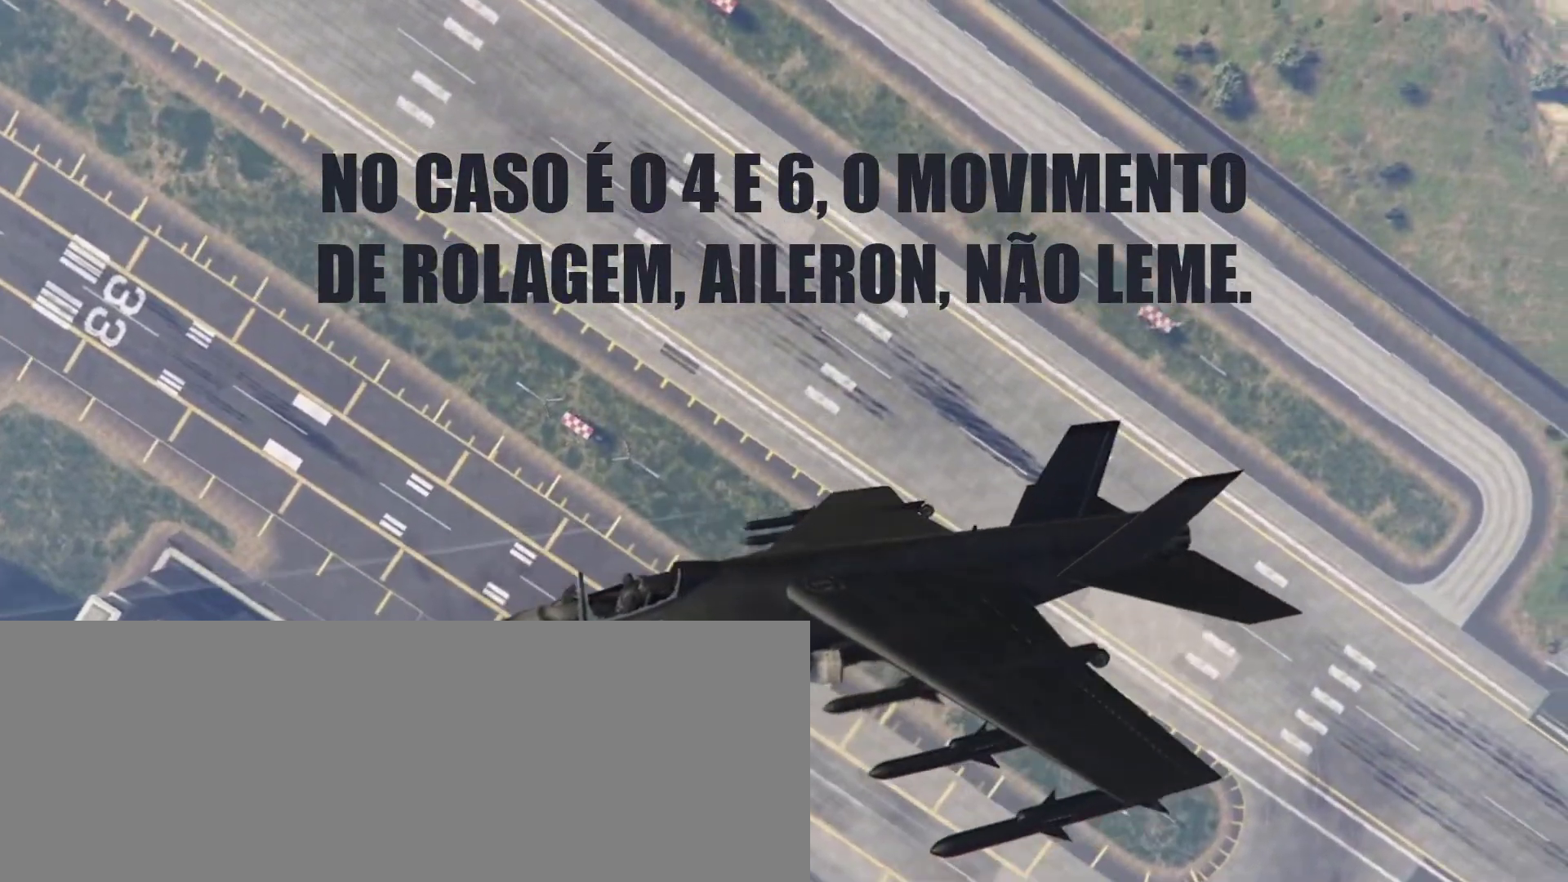
{"keys": ["c"], "events": [[367, "s", "down"], [500, "s", "up"]]}
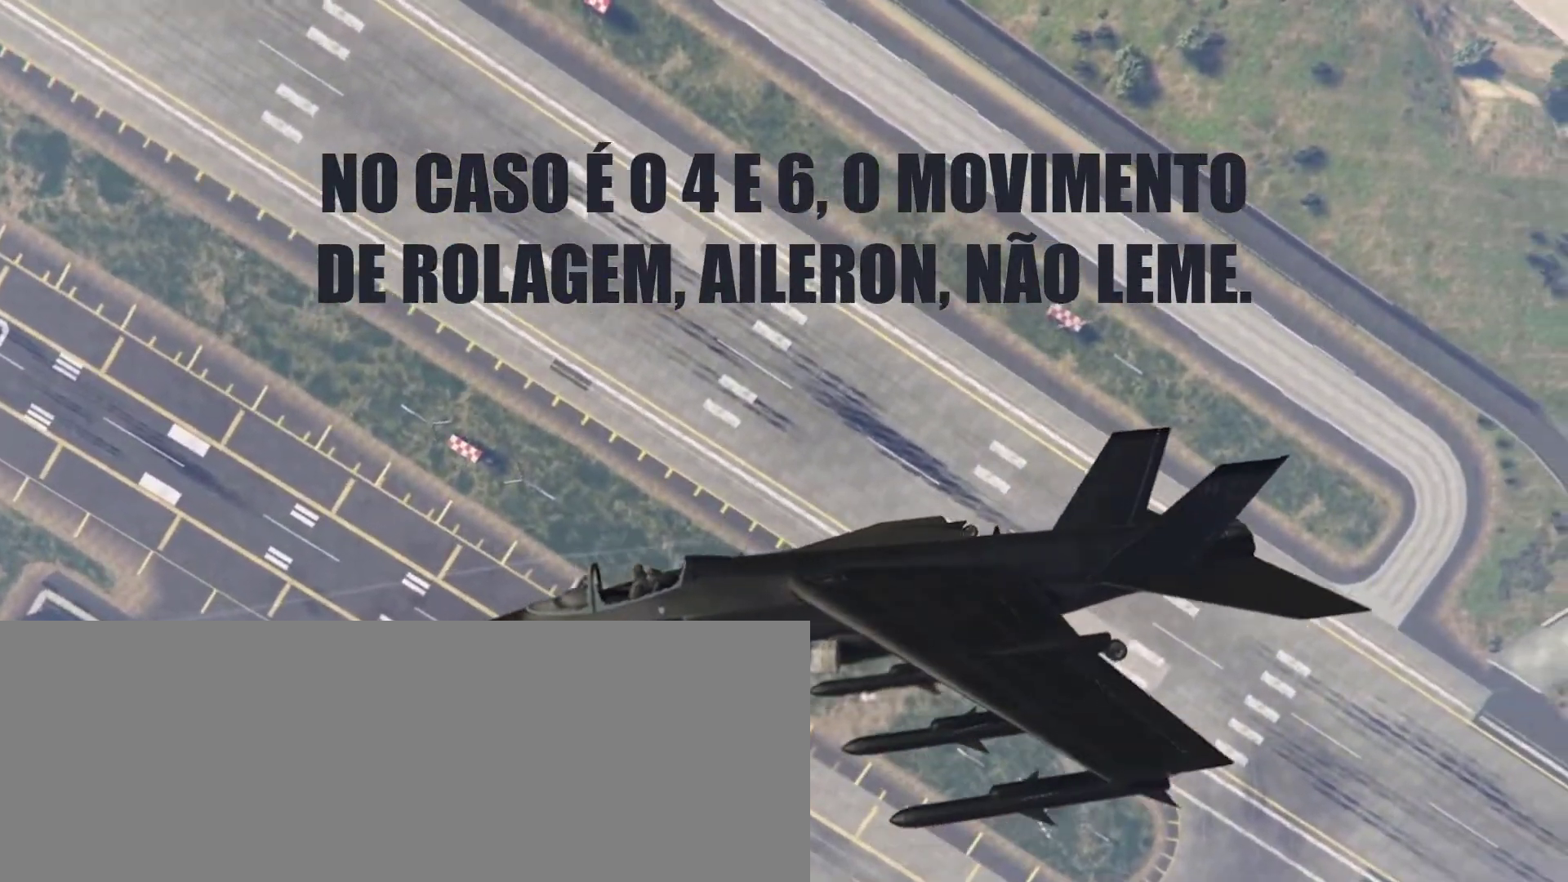
{"keys": ["c"], "events": []}
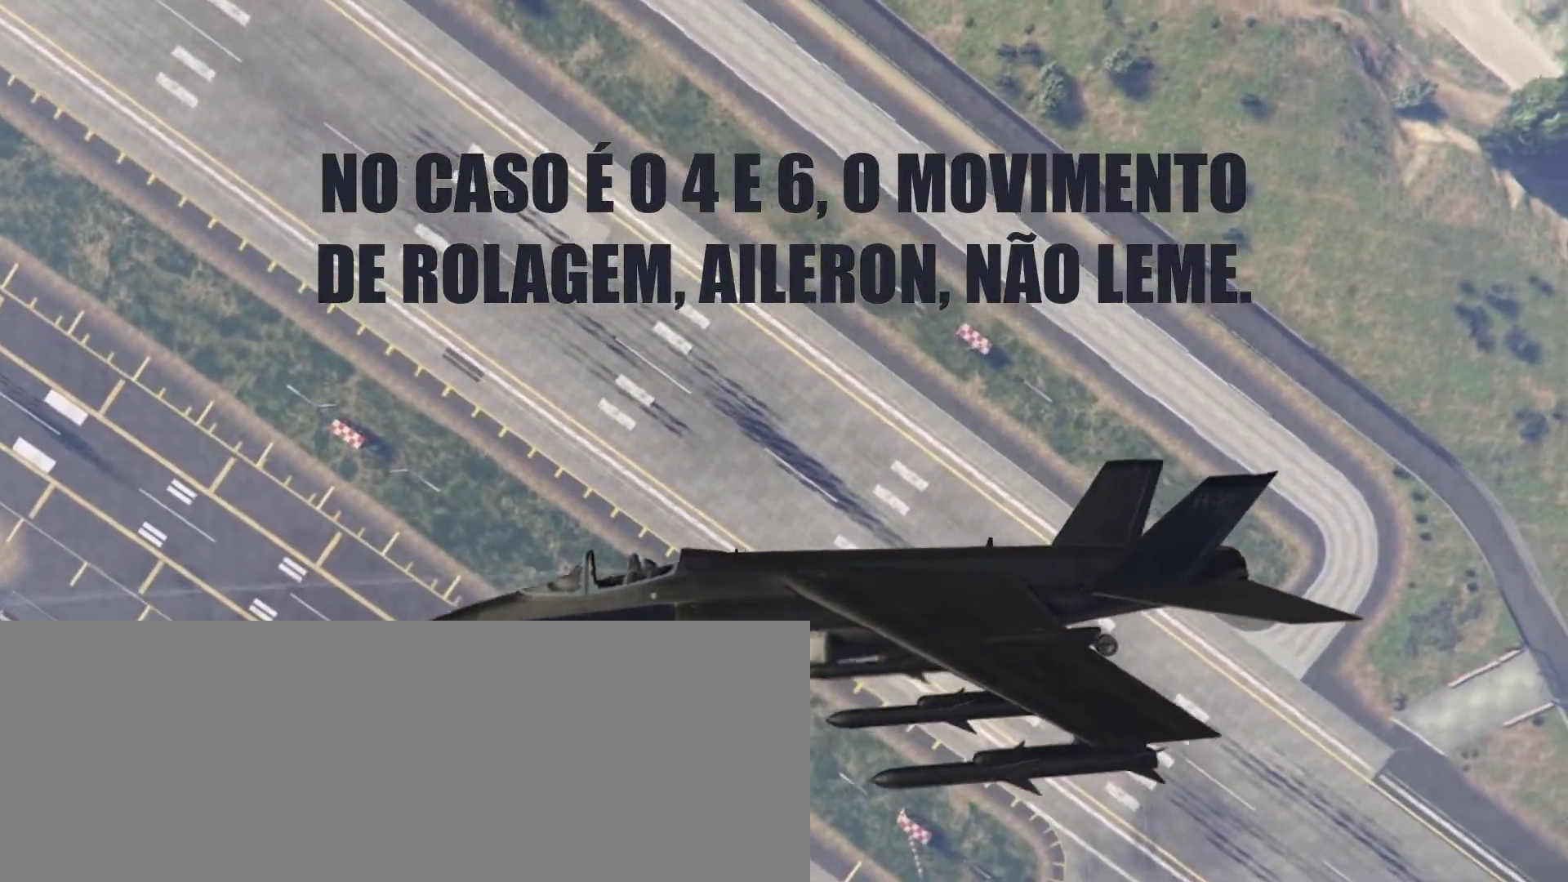
{"keys": ["c"], "events": [[33, "s", "down"], [67, "s", "up"], [400, "s", "down"], [467, "s", "up"]]}
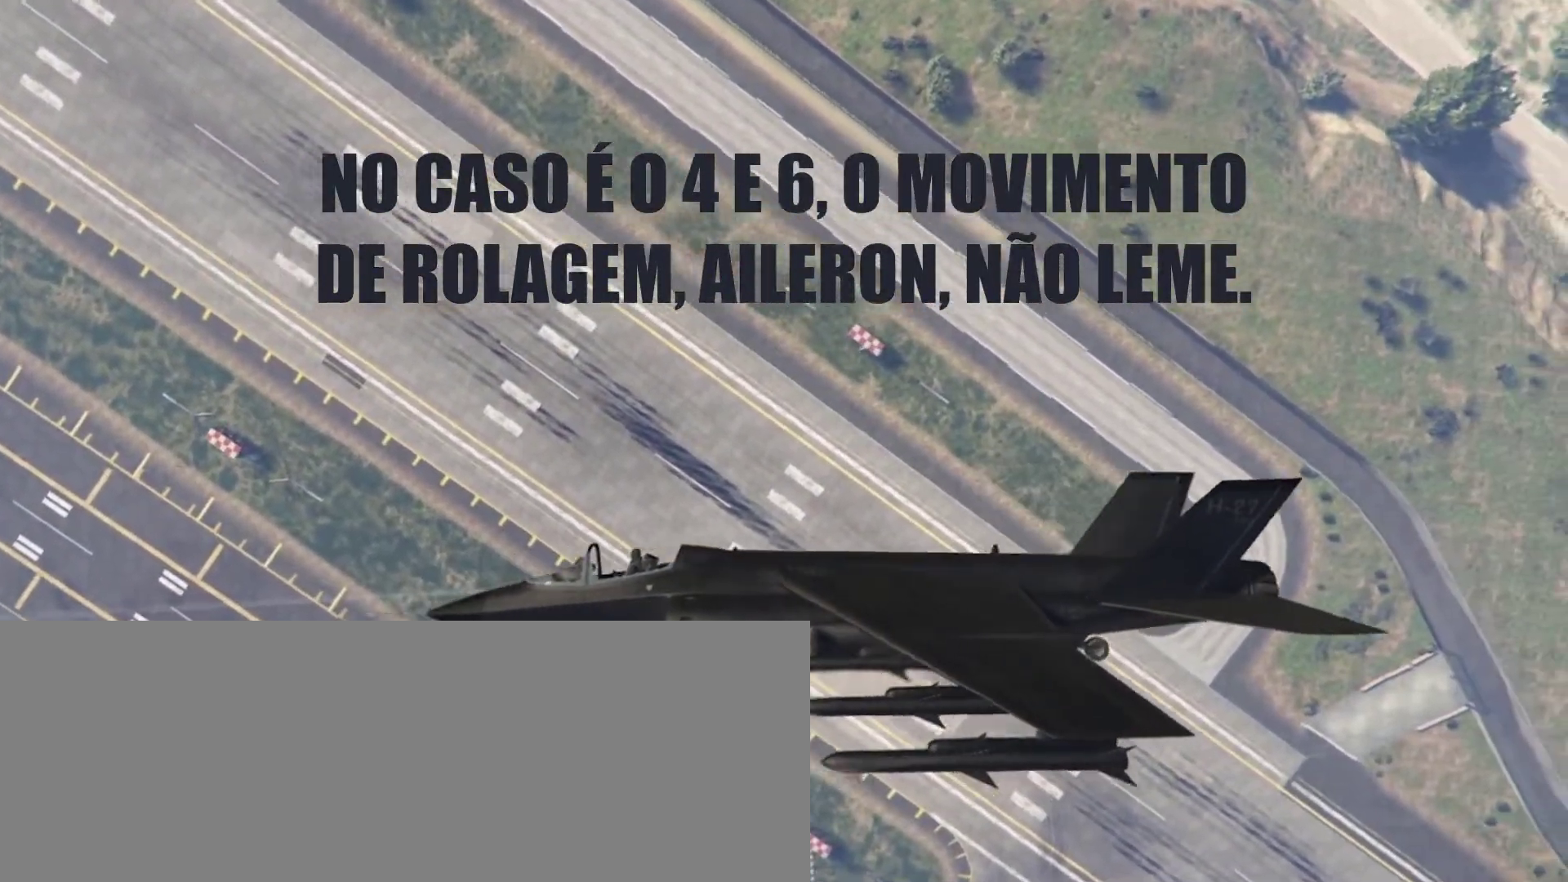
{"keys": ["c", "s"], "events": [[100, "s", "down"], [200, "s", "up"], [333, "s", "down"], [367, "s", "up"], [500, "s", "down"]]}
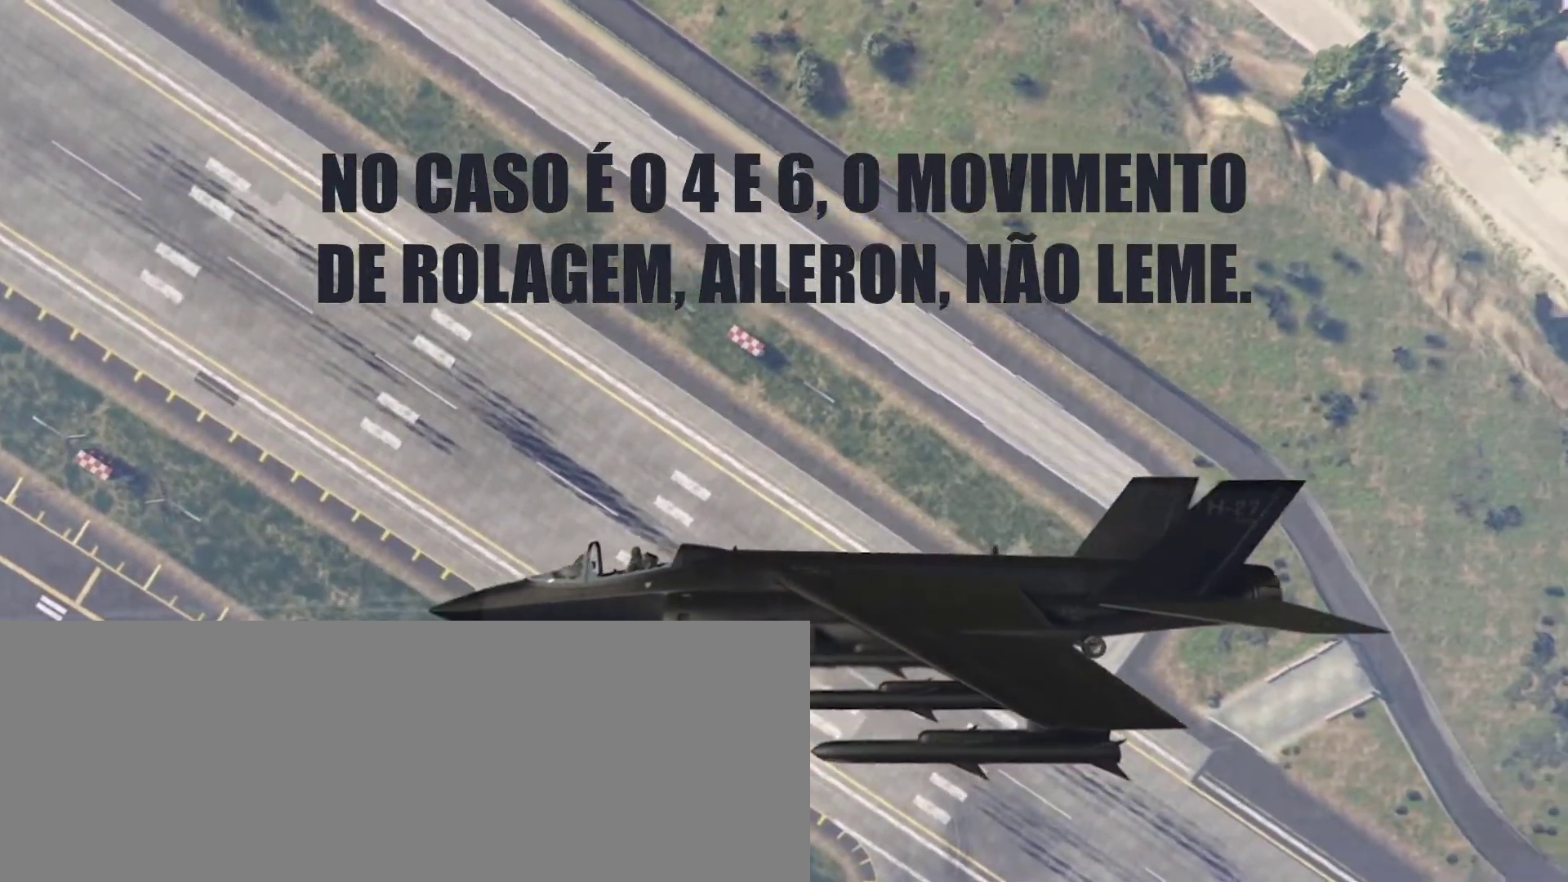
{"keys": ["c"], "events": [[67, "s", "up"], [200, "s", "down"], [233, "s", "up"], [400, "s", "down"], [433, "s", "up"]]}
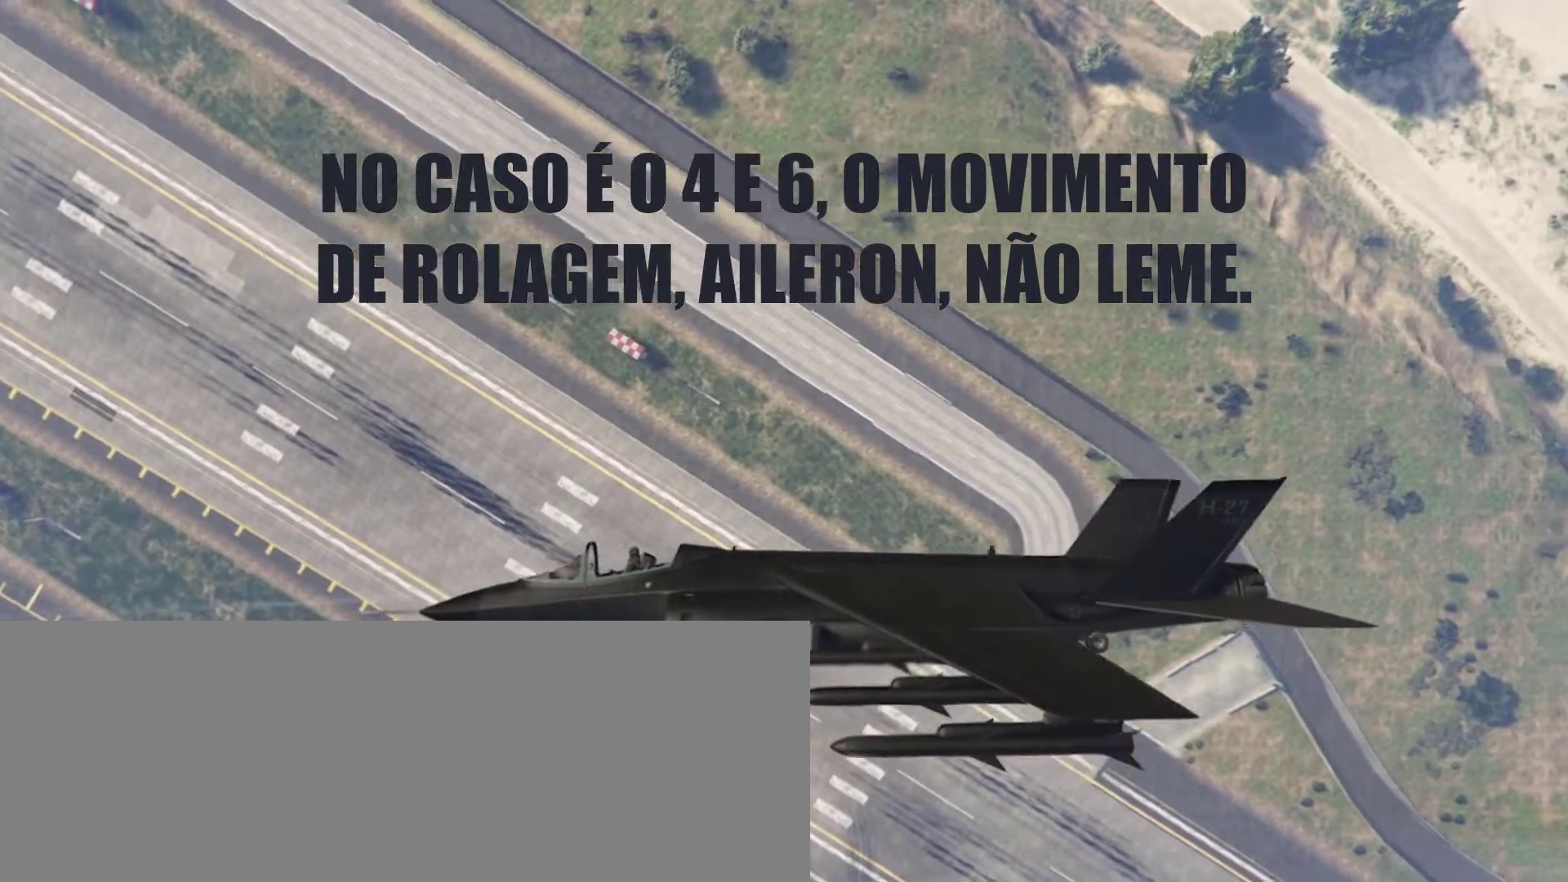
{"keys": ["c"], "events": [[33, "s", "down"], [133, "s", "up"], [267, "s", "down"], [300, "s", "up"], [467, "s", "down"], [500, "s", "up"]]}
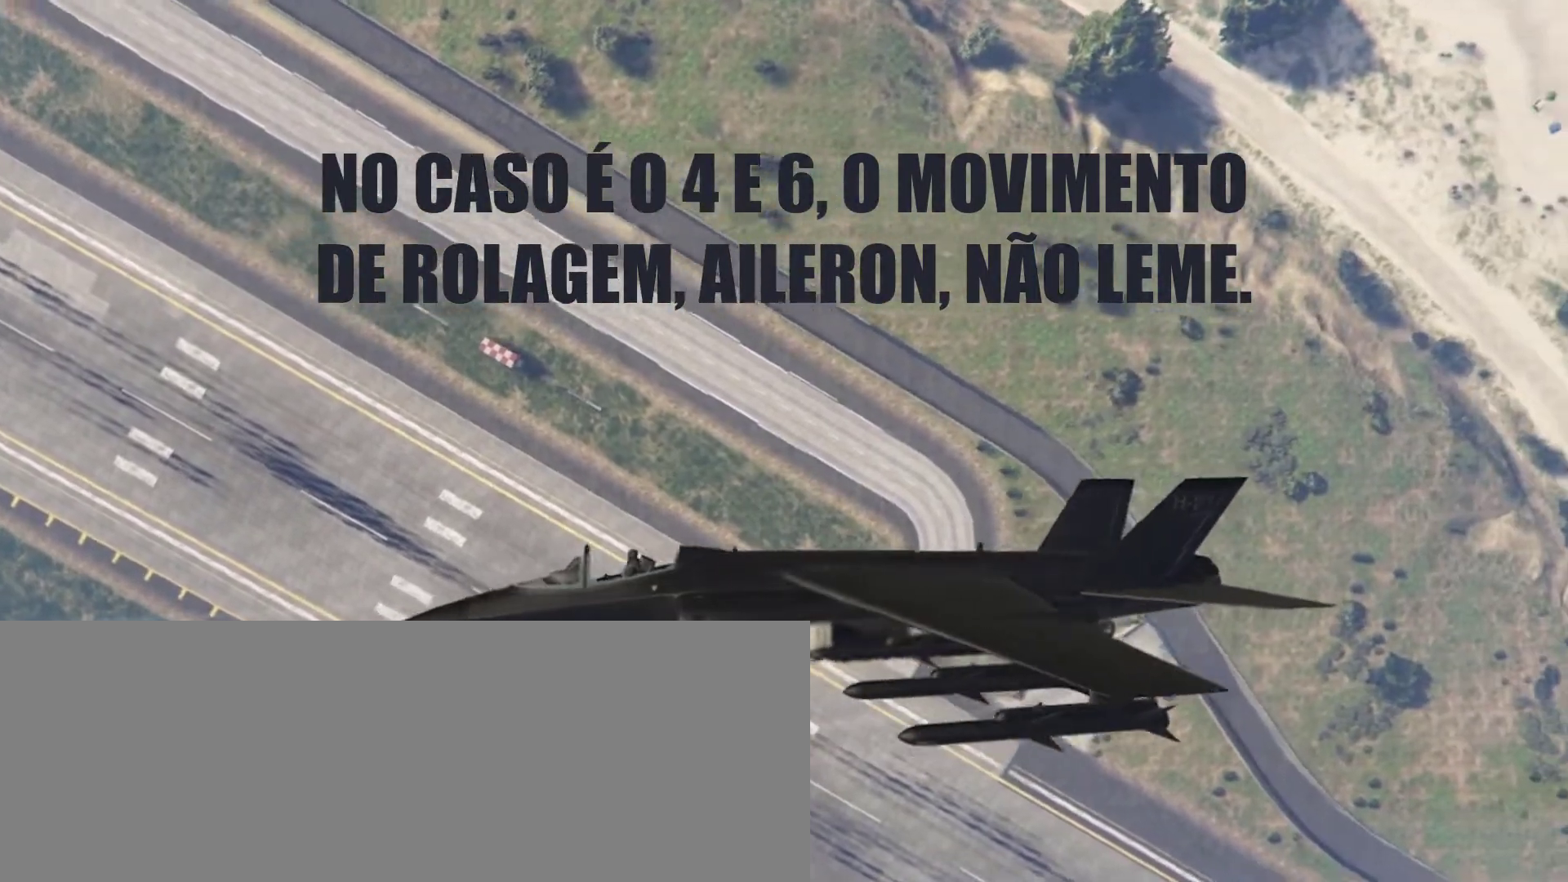
{"keys": ["c"], "events": [[133, "s", "down"], [200, "s", "up"]]}
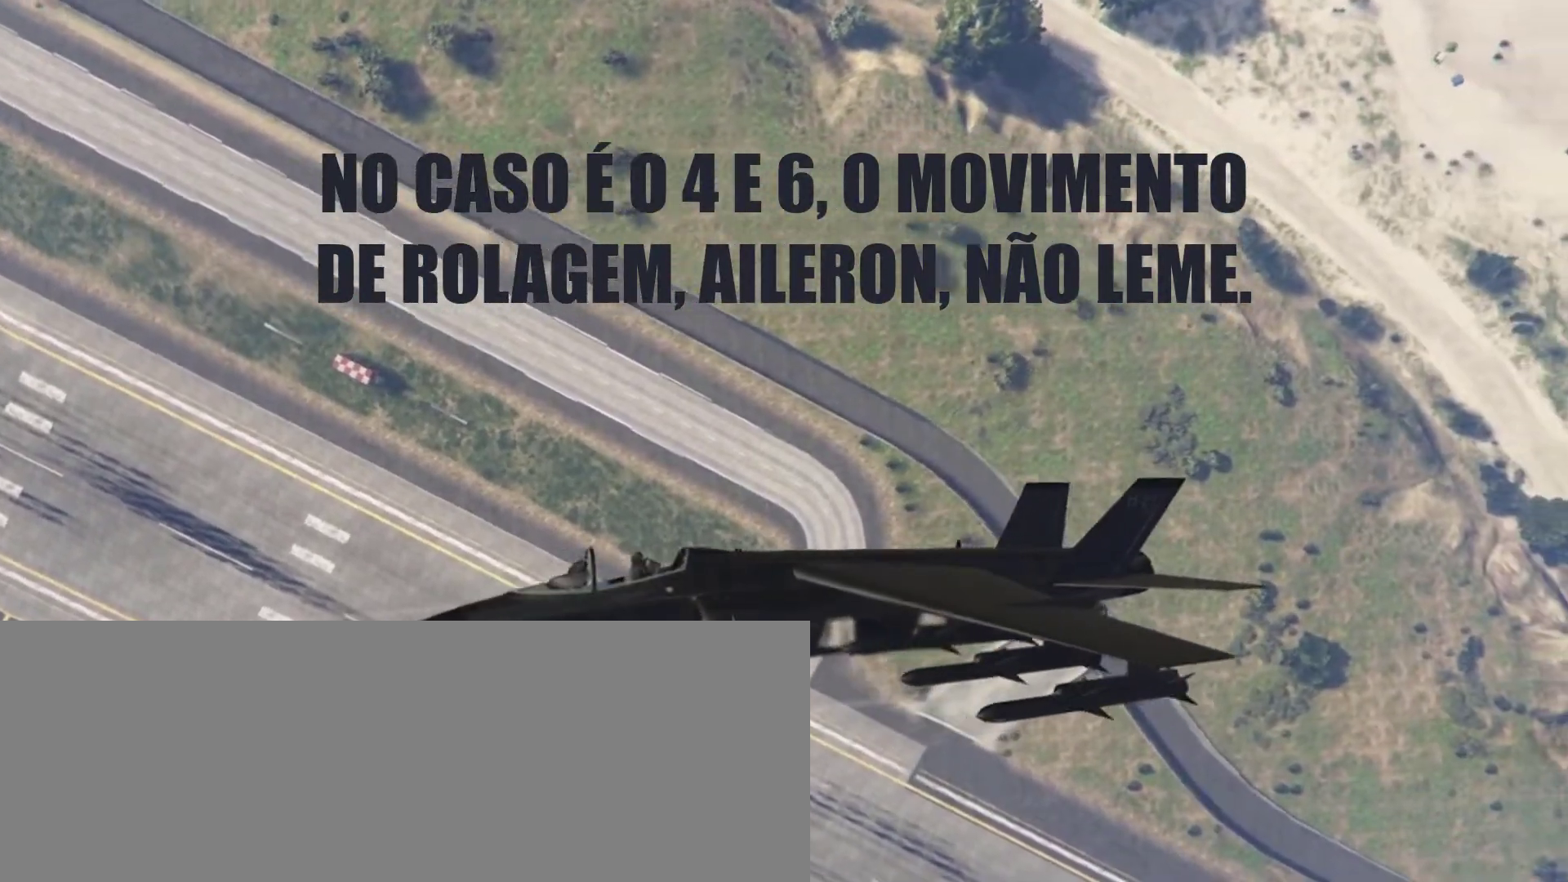
{"keys": ["c"], "events": [[300, "s", "down"], [400, "s", "up"]]}